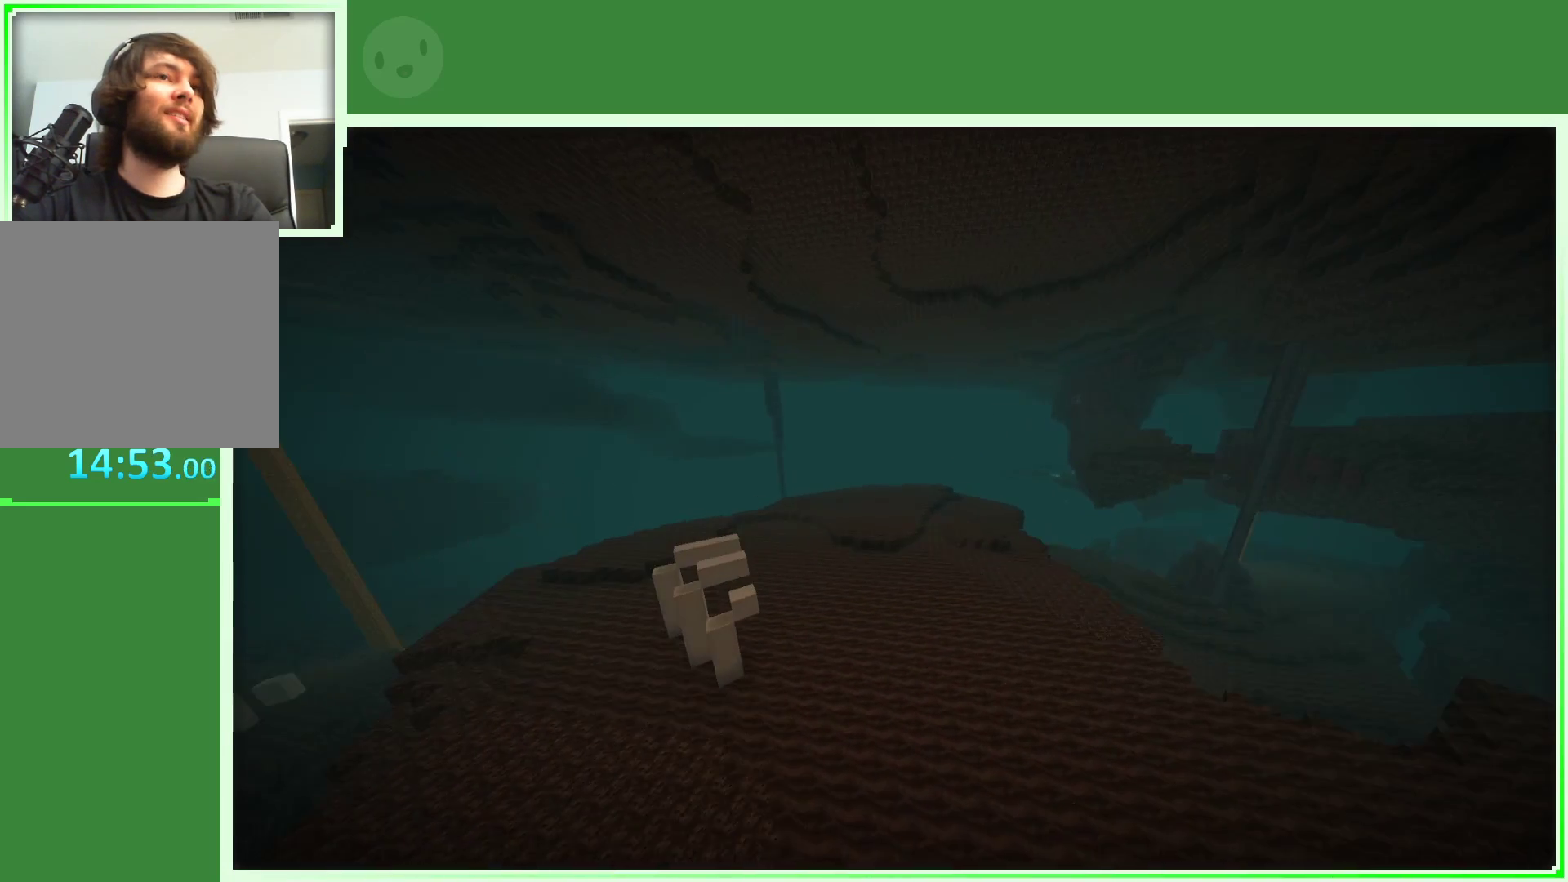
Gameplay with keyboard and mouse; each line is a JSON object with the keys and mouse buttons held at the frame after it. "events" lists presses ("down") and releases ("up") of "a", "d", "s", "space", "w", "mouse_left" and "mouse_right" between this image and that frame as [ms after this image, input, new state], when the widget could be followed in between. "mouse_left", "mouse_right" = the "left", "right" buttons of the "mouse" list. No other keys are recorded. Fast repeated clicks can show as one long hold. "mouse_move" is the direction in which the mouse moves at that frame (one of eight, or "still"), when it could be read.
{"keys": ["w"], "mouse": [], "mouse_move": "still", "events": []}
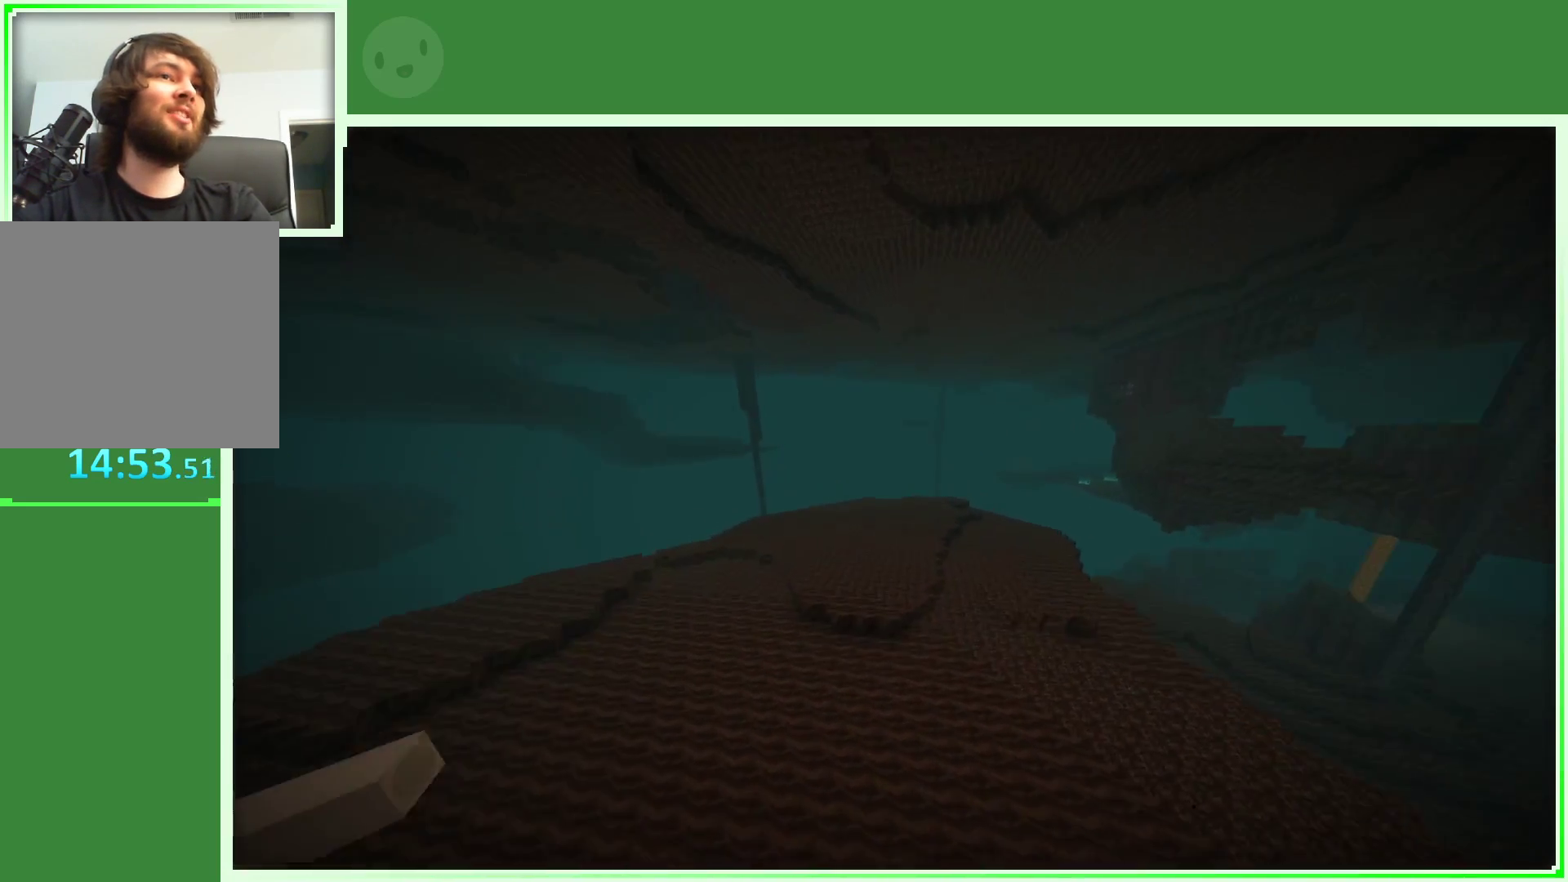
{"keys": ["w"], "mouse": [], "mouse_move": "left", "events": []}
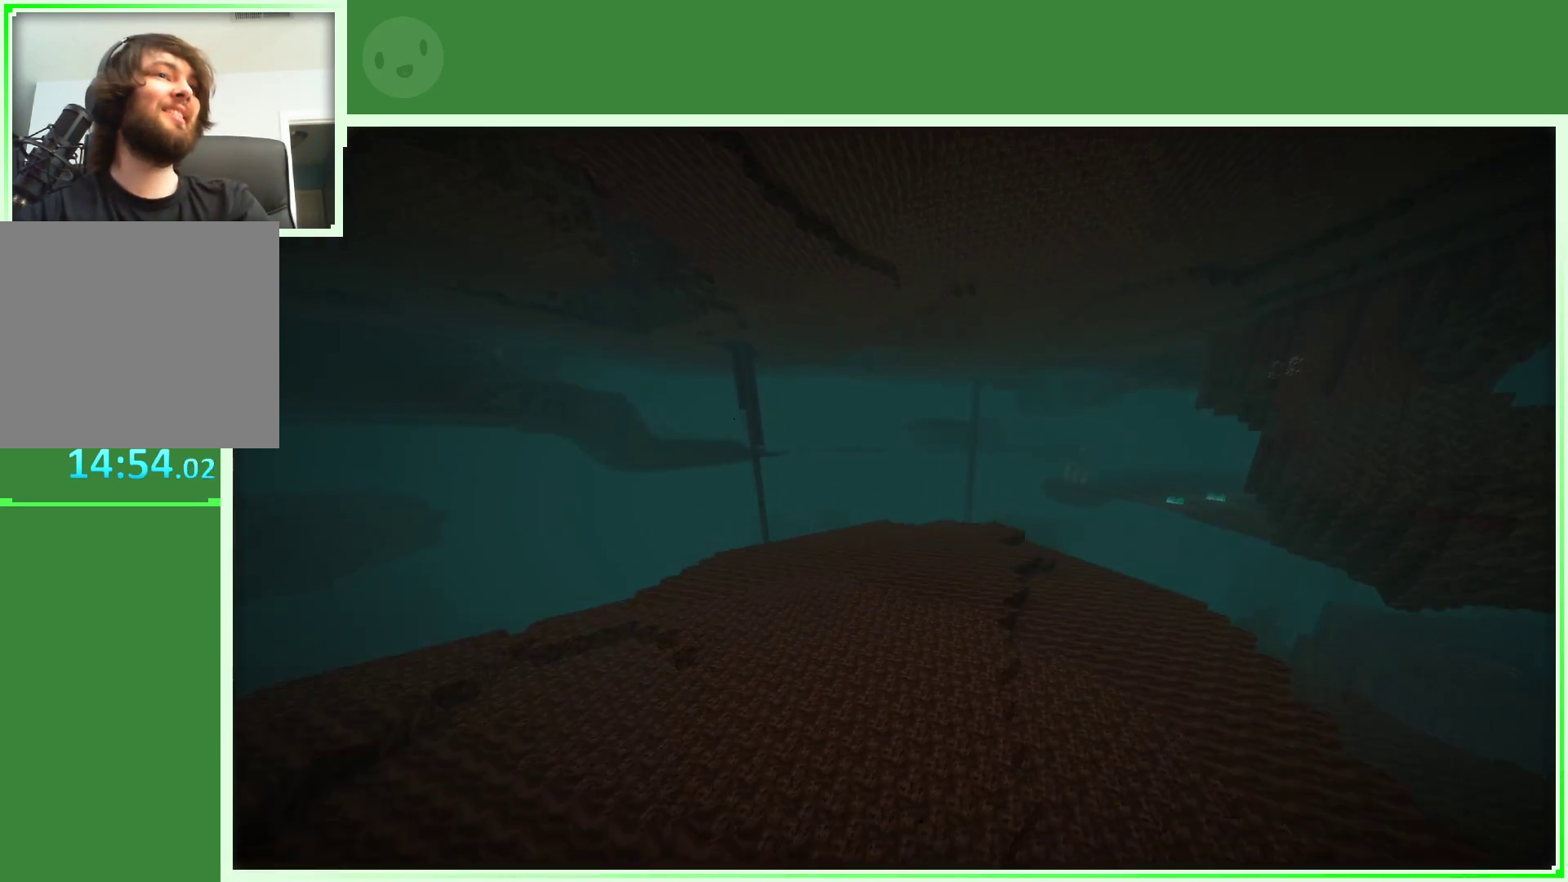
{"keys": ["w"], "mouse": [], "mouse_move": "still", "events": []}
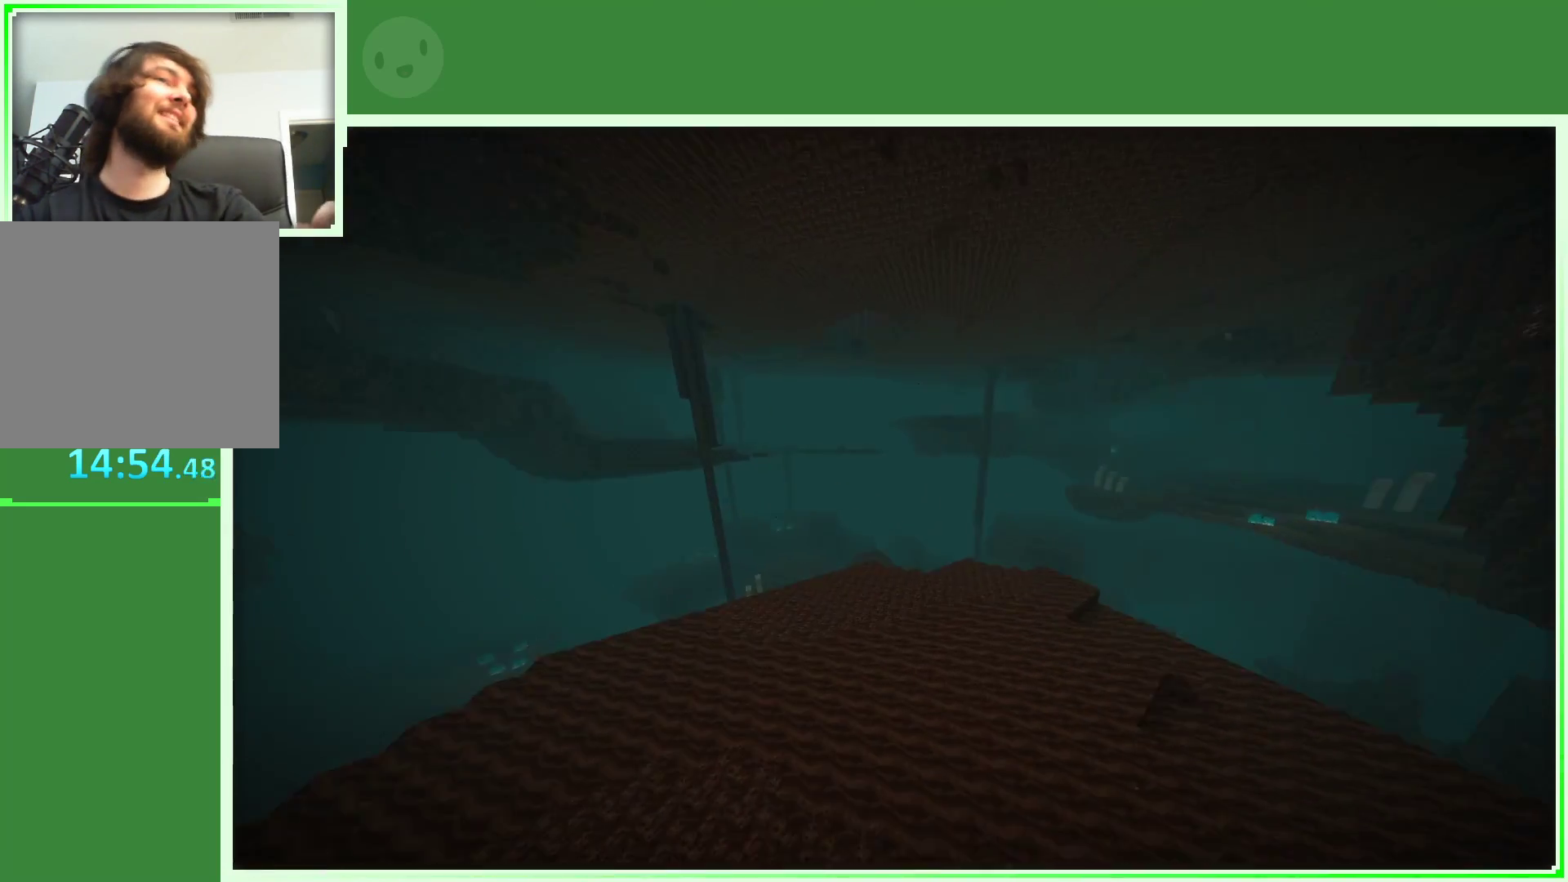
{"keys": ["w"], "mouse": [], "mouse_move": "still", "events": []}
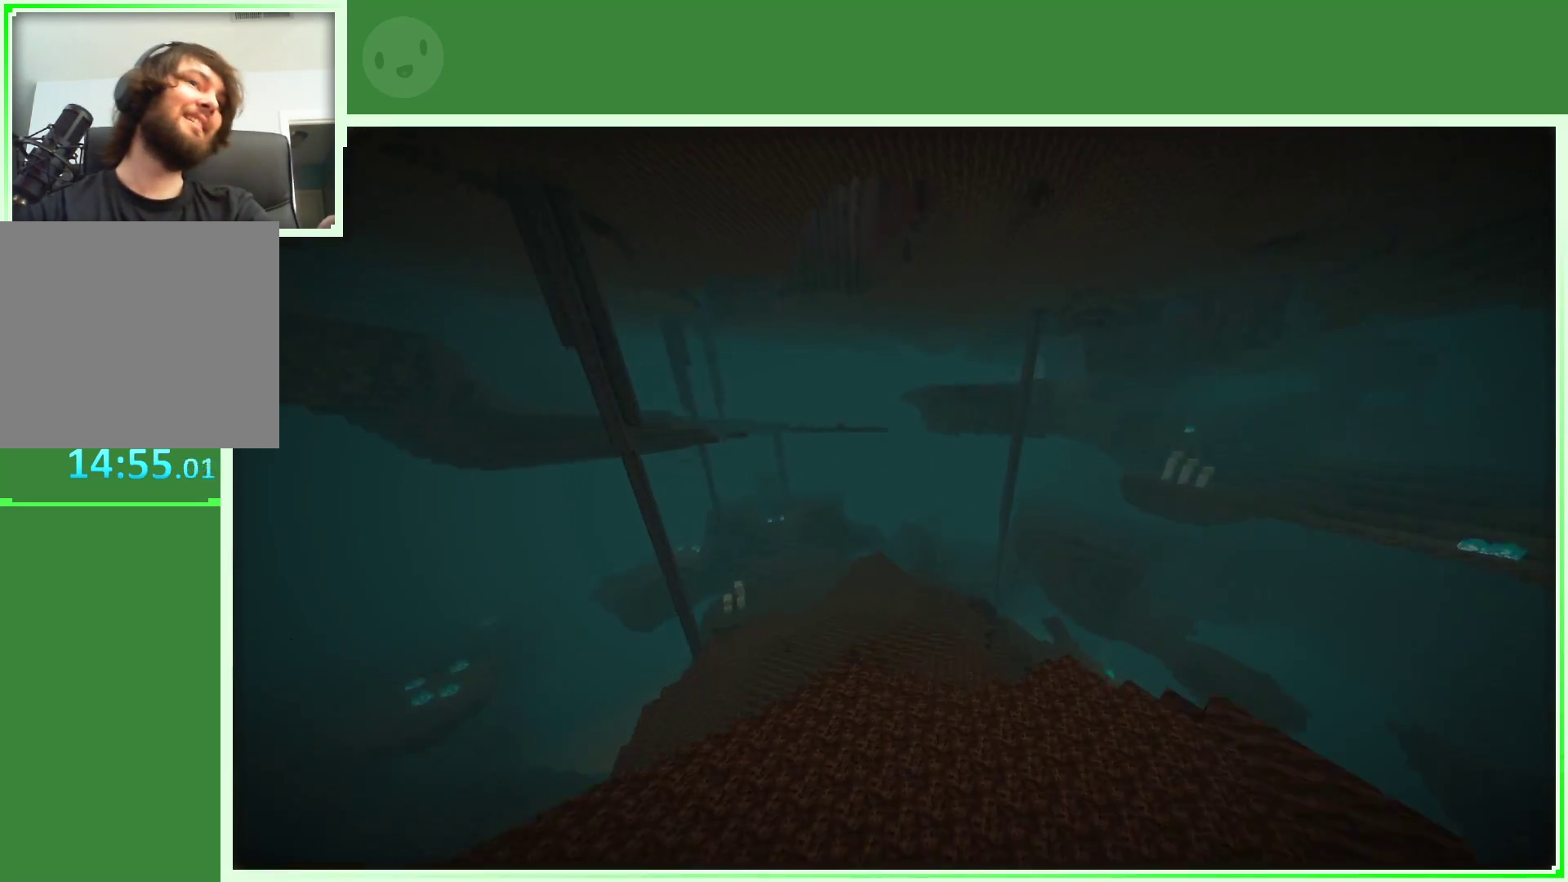
{"keys": ["w"], "mouse": [], "mouse_move": "still", "events": []}
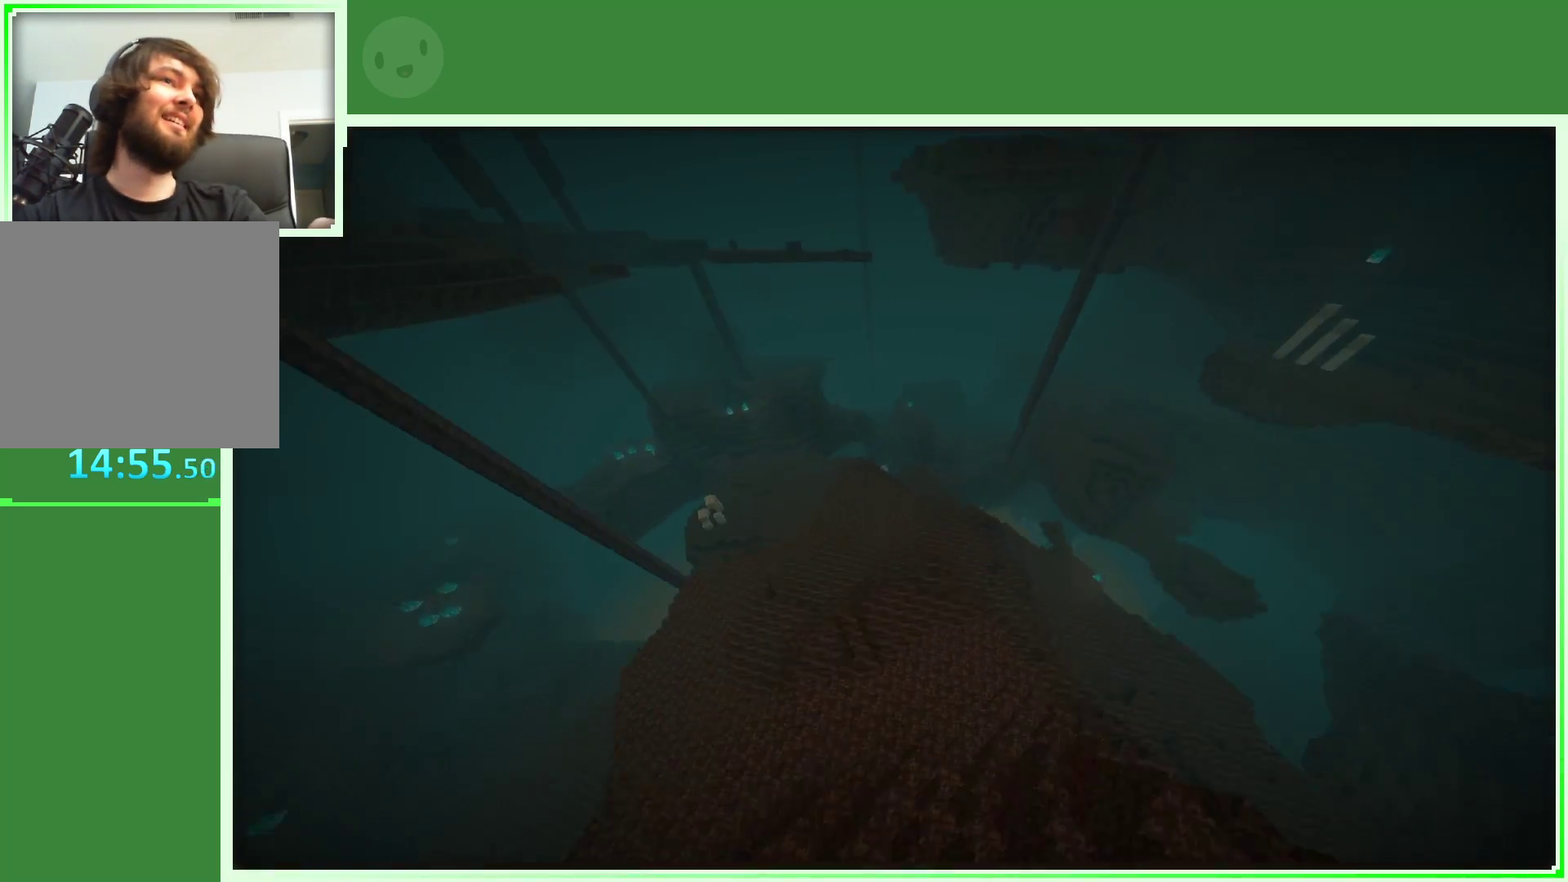
{"keys": ["w"], "mouse": [], "mouse_move": "right", "events": []}
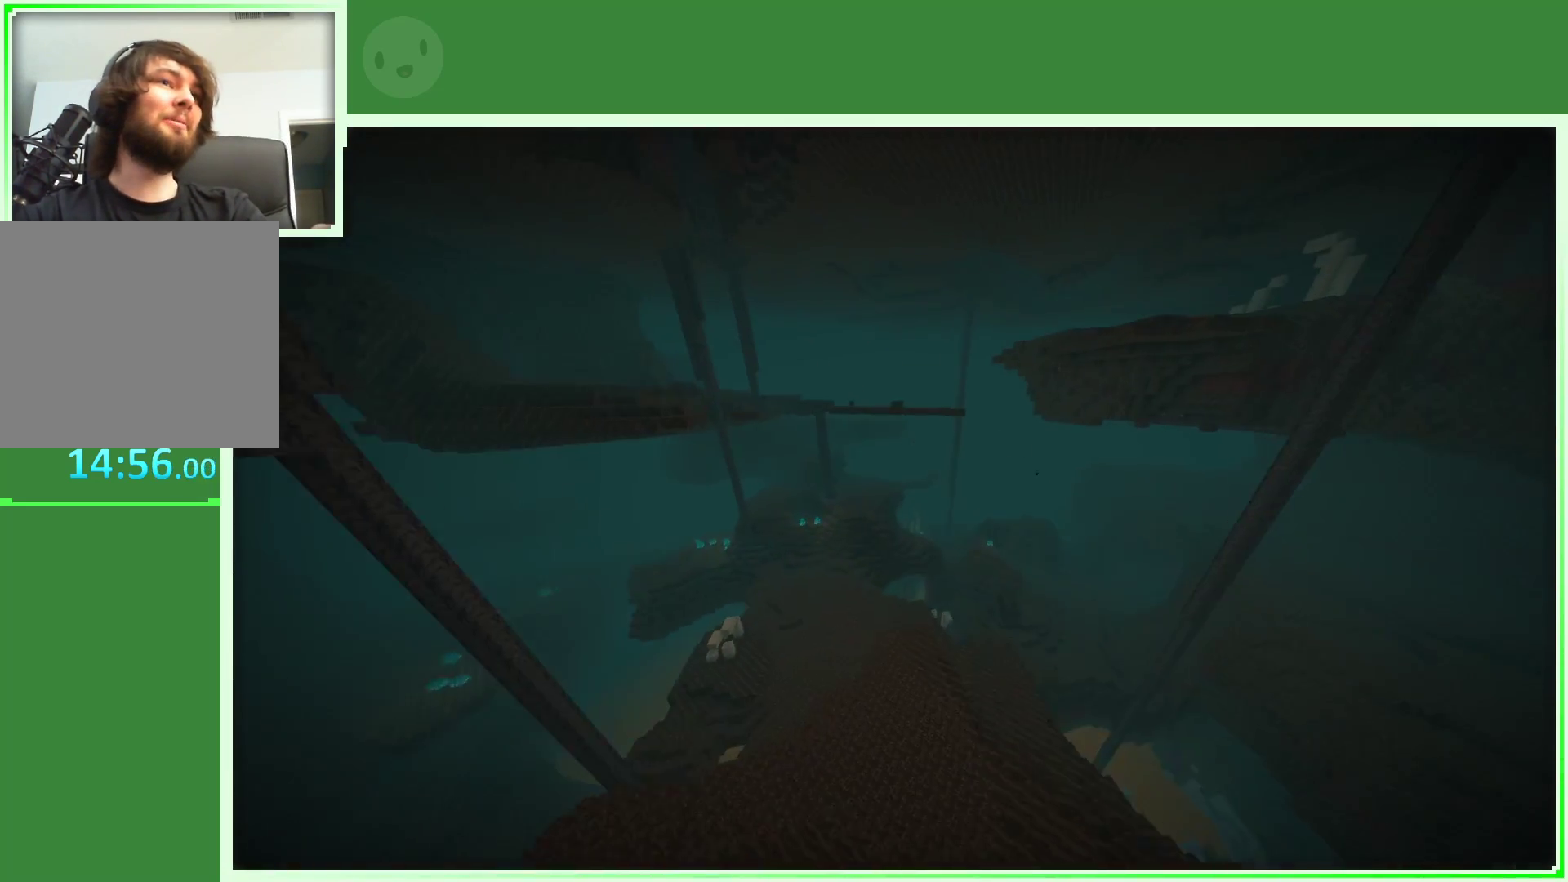
{"keys": ["w"], "mouse": [], "mouse_move": "up-left", "events": []}
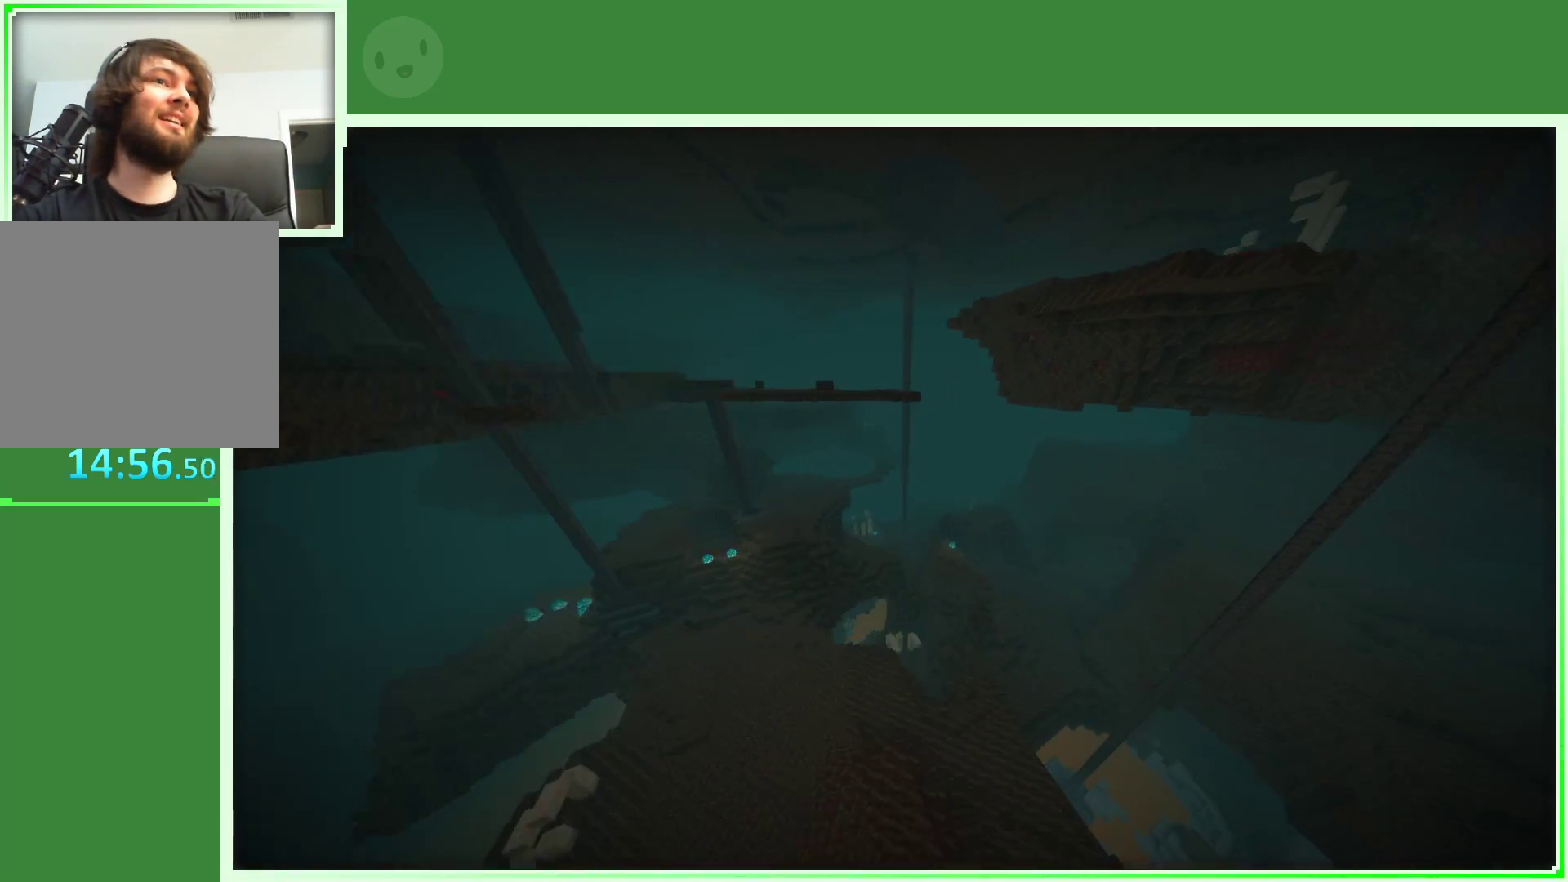
{"keys": ["a", "w"], "mouse": [], "mouse_move": "left", "events": [[433, "a", "down"]]}
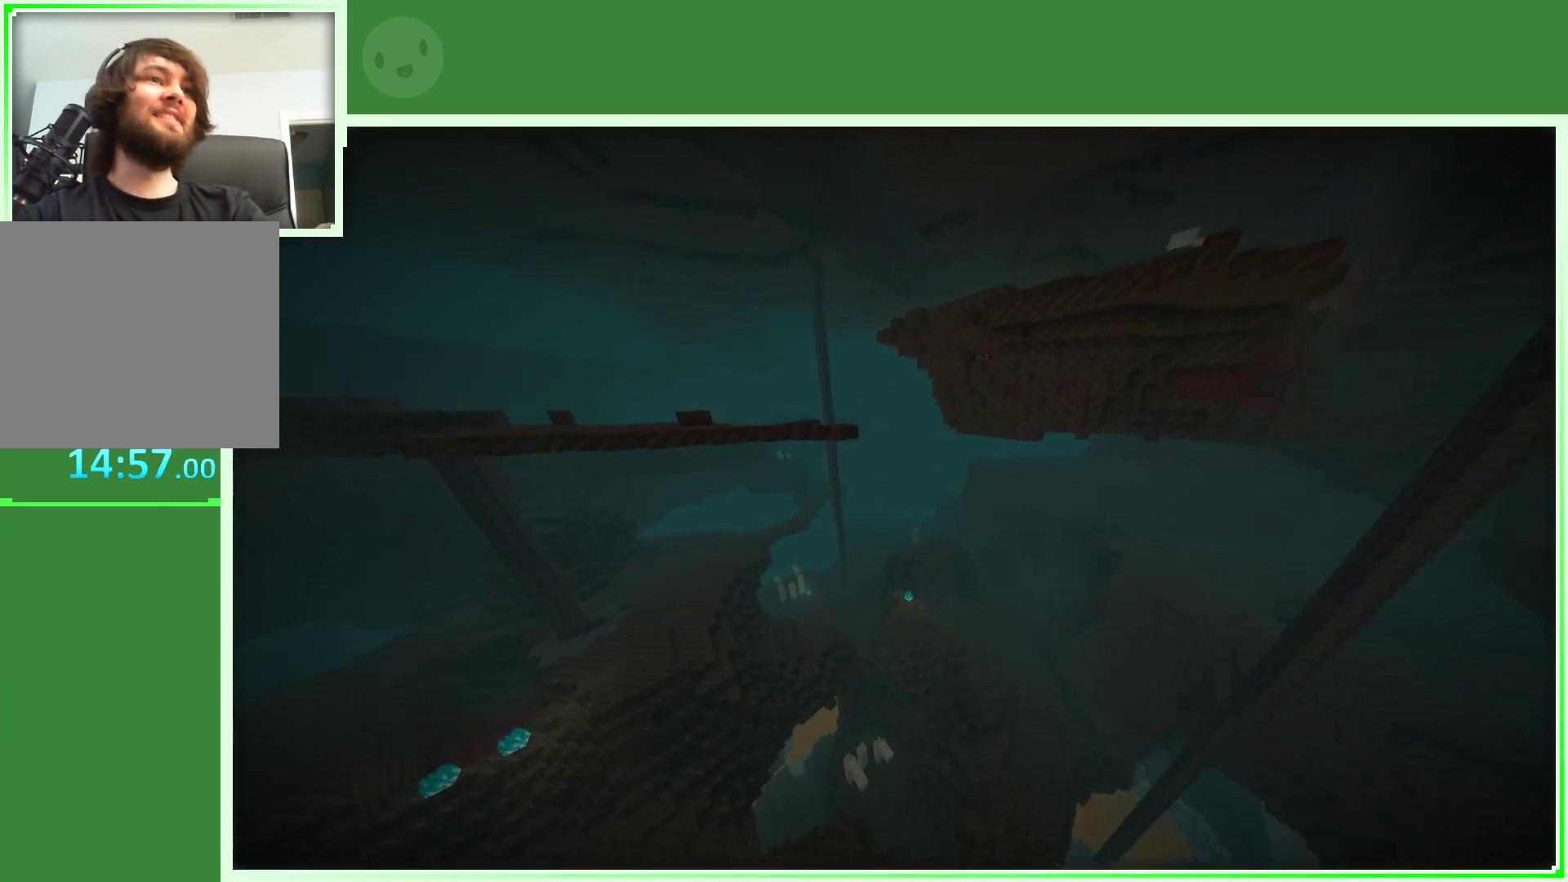
{"keys": ["space", "w"], "mouse": [], "mouse_move": "still", "events": [[67, "a", "up"], [167, "space", "down"]]}
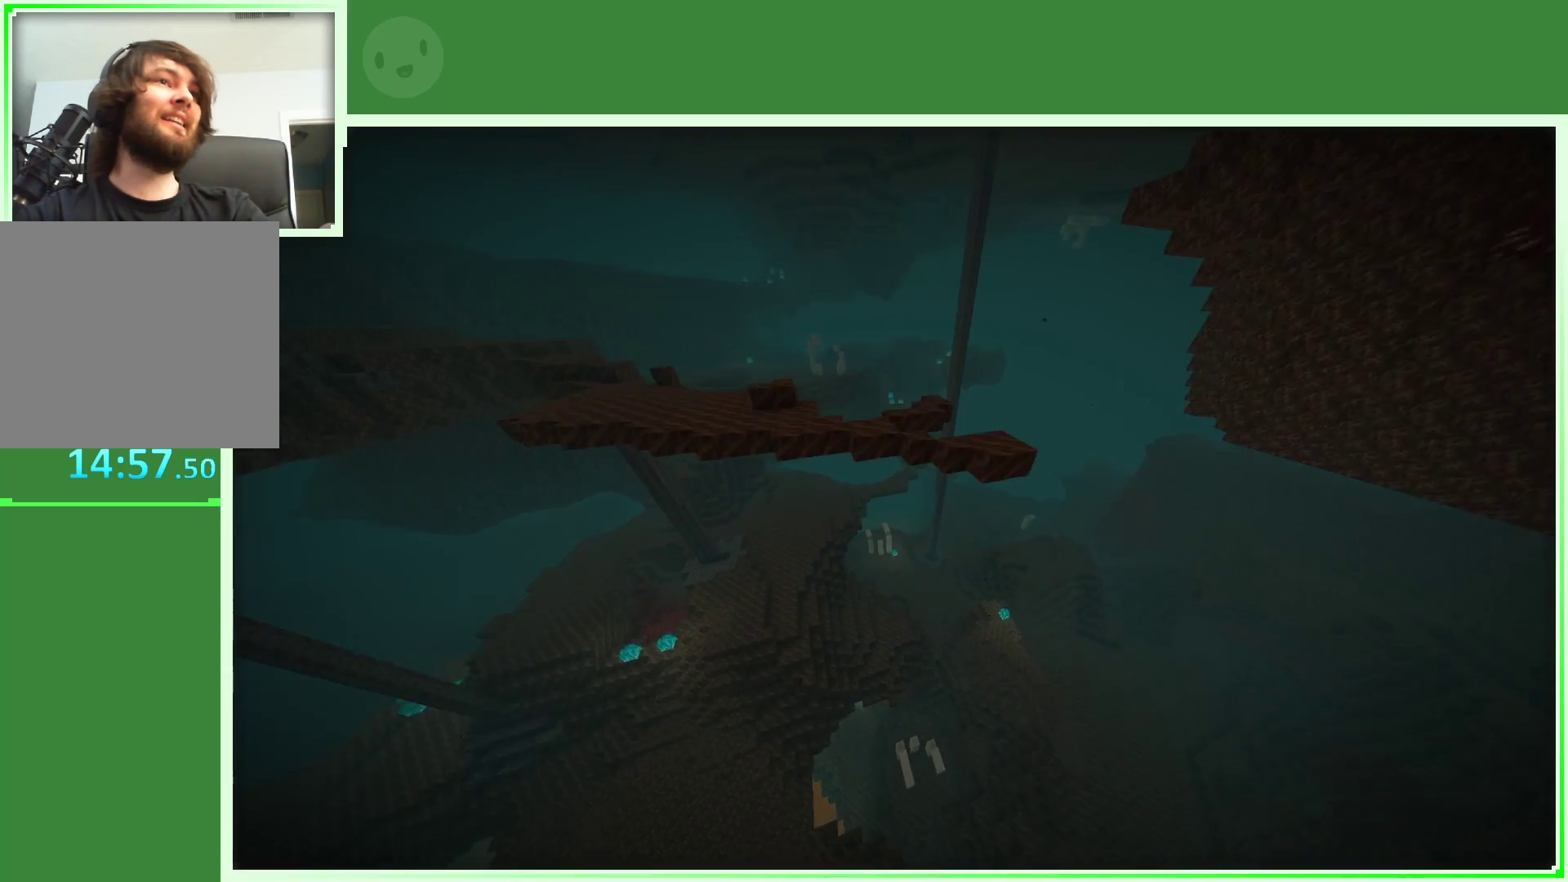
{"keys": ["w"], "mouse": [], "mouse_move": "still", "events": [[100, "space", "up"]]}
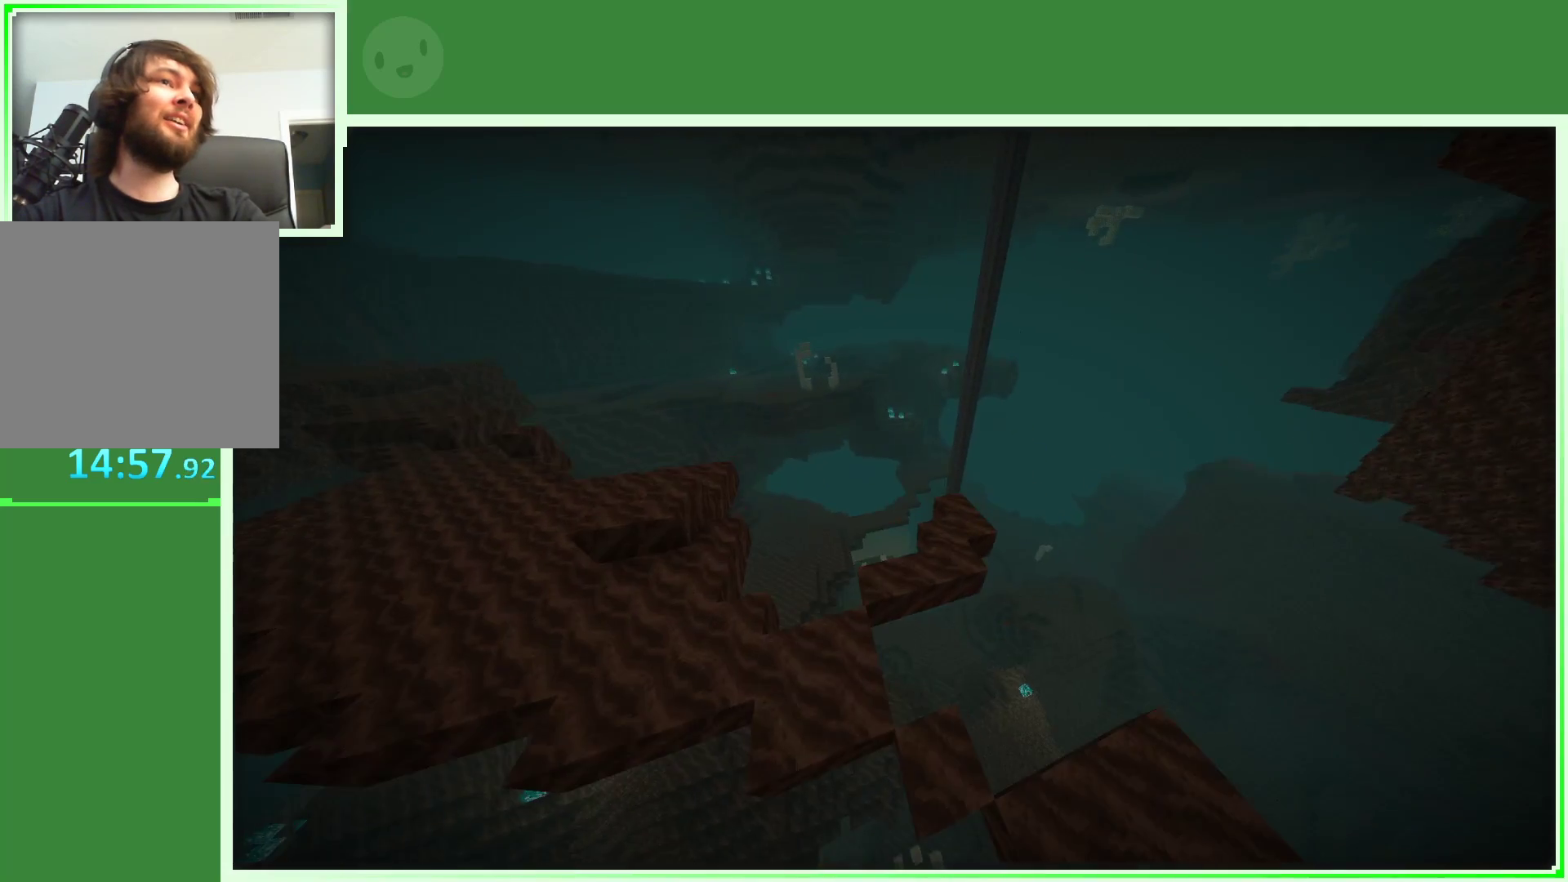
{"keys": ["a", "w"], "mouse": [], "mouse_move": "still", "events": [[483, "a", "down"]]}
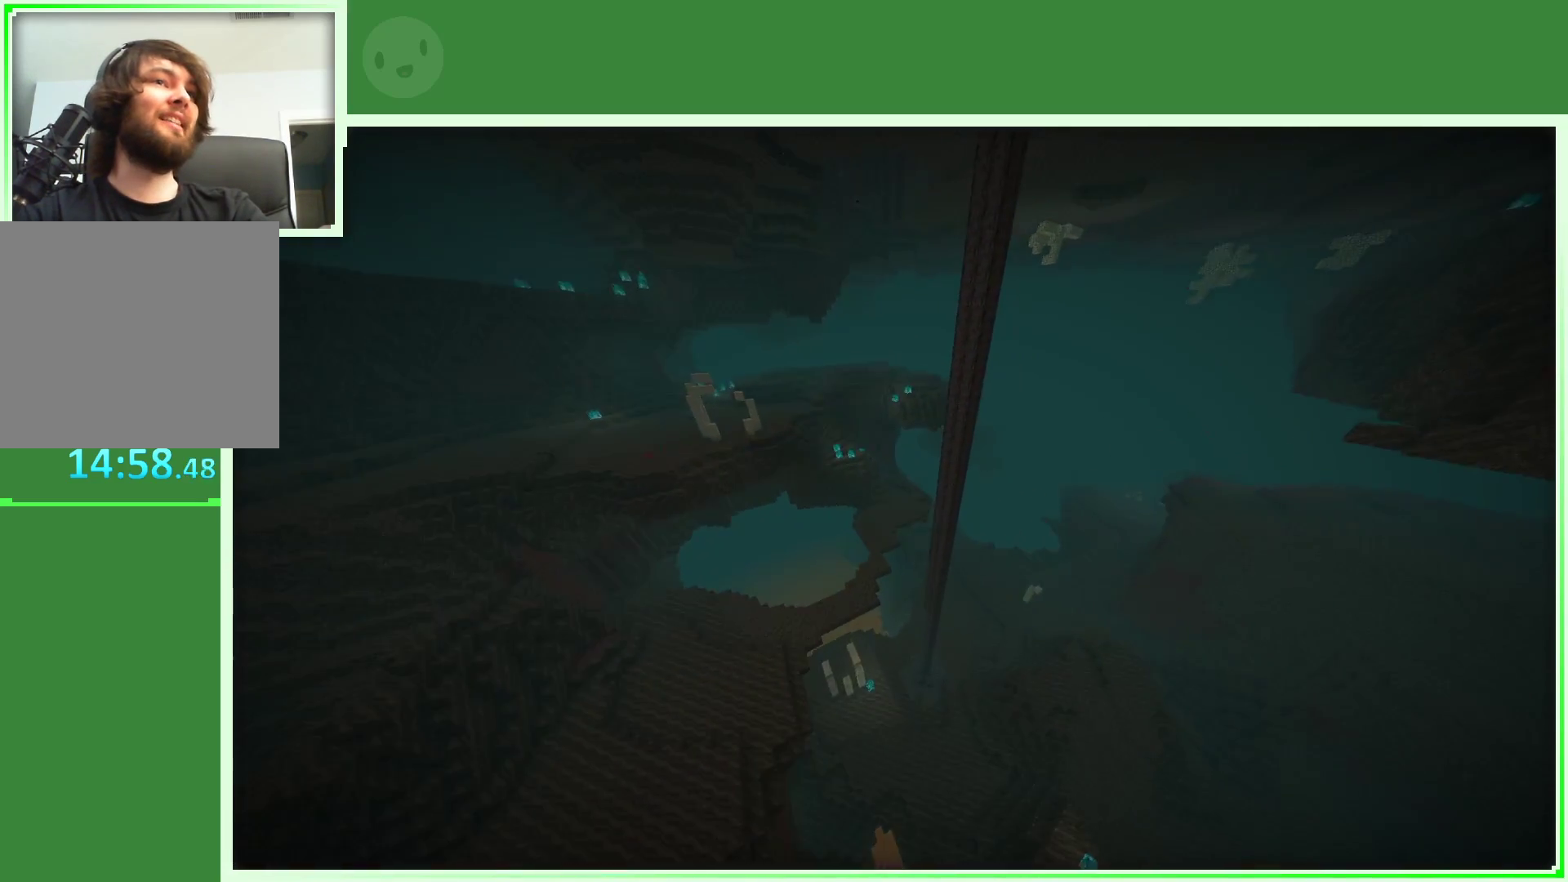
{"keys": ["w"], "mouse": [], "mouse_move": "right", "events": [[450, "a", "up"]]}
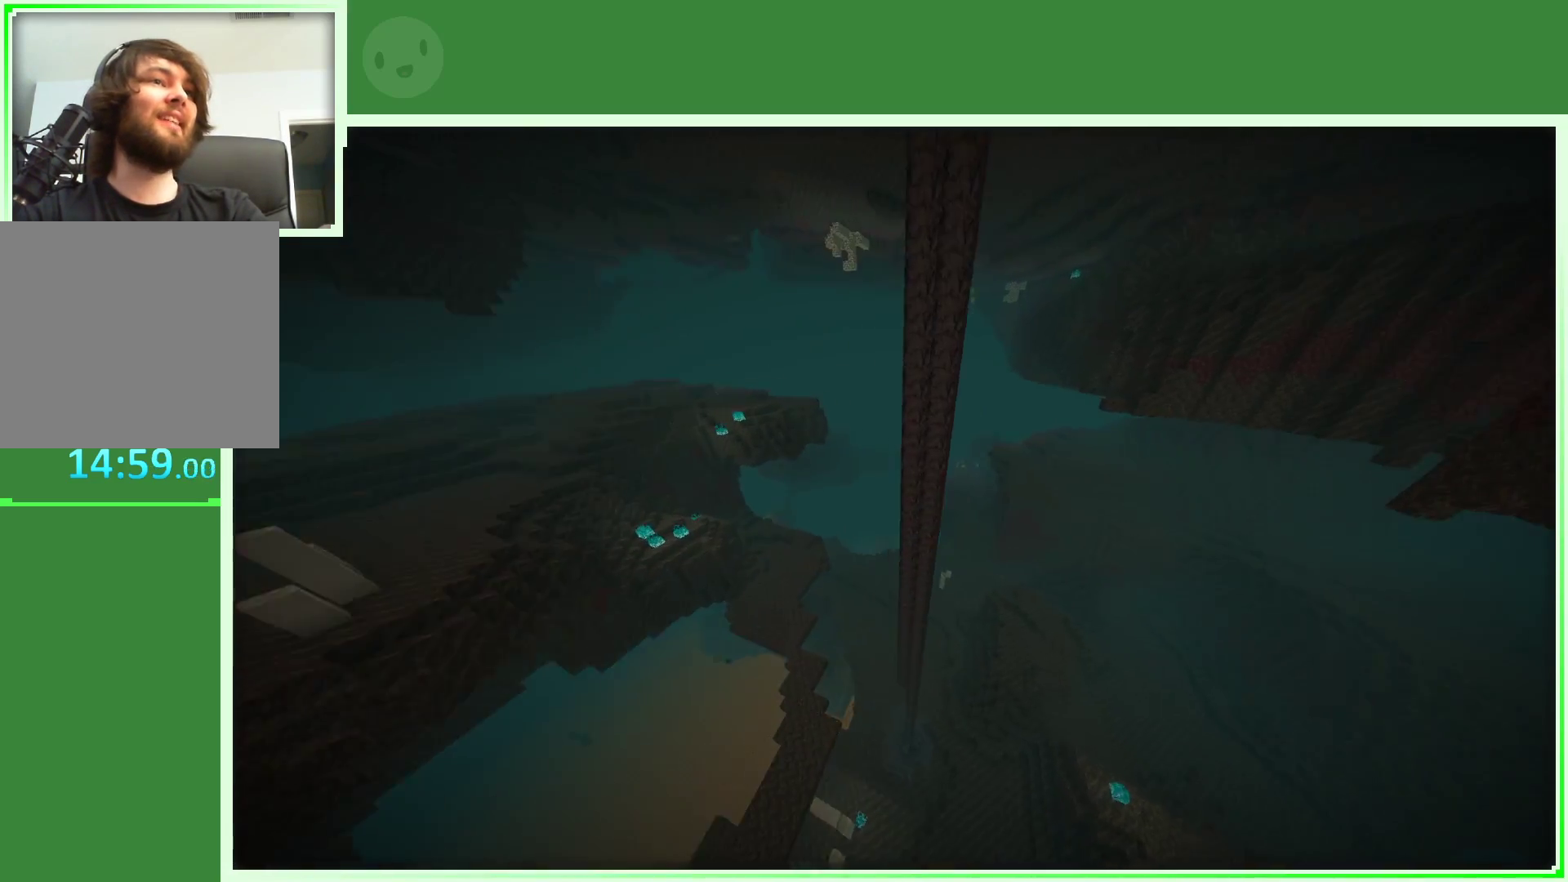
{"keys": ["w"], "mouse": [], "mouse_move": "still", "events": []}
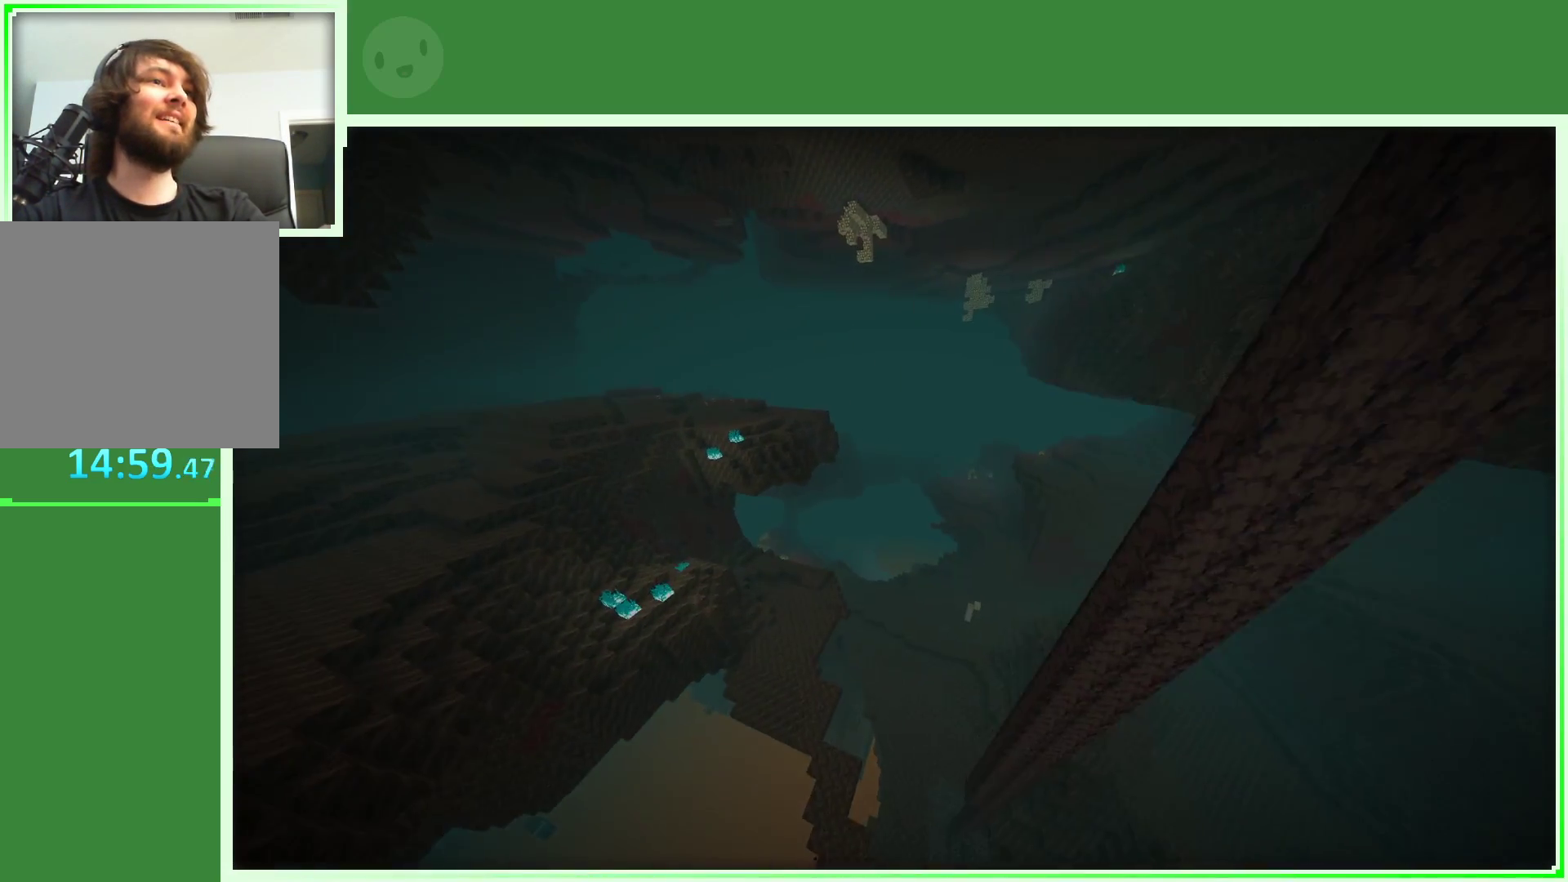
{"keys": ["w"], "mouse": [], "mouse_move": "still", "events": []}
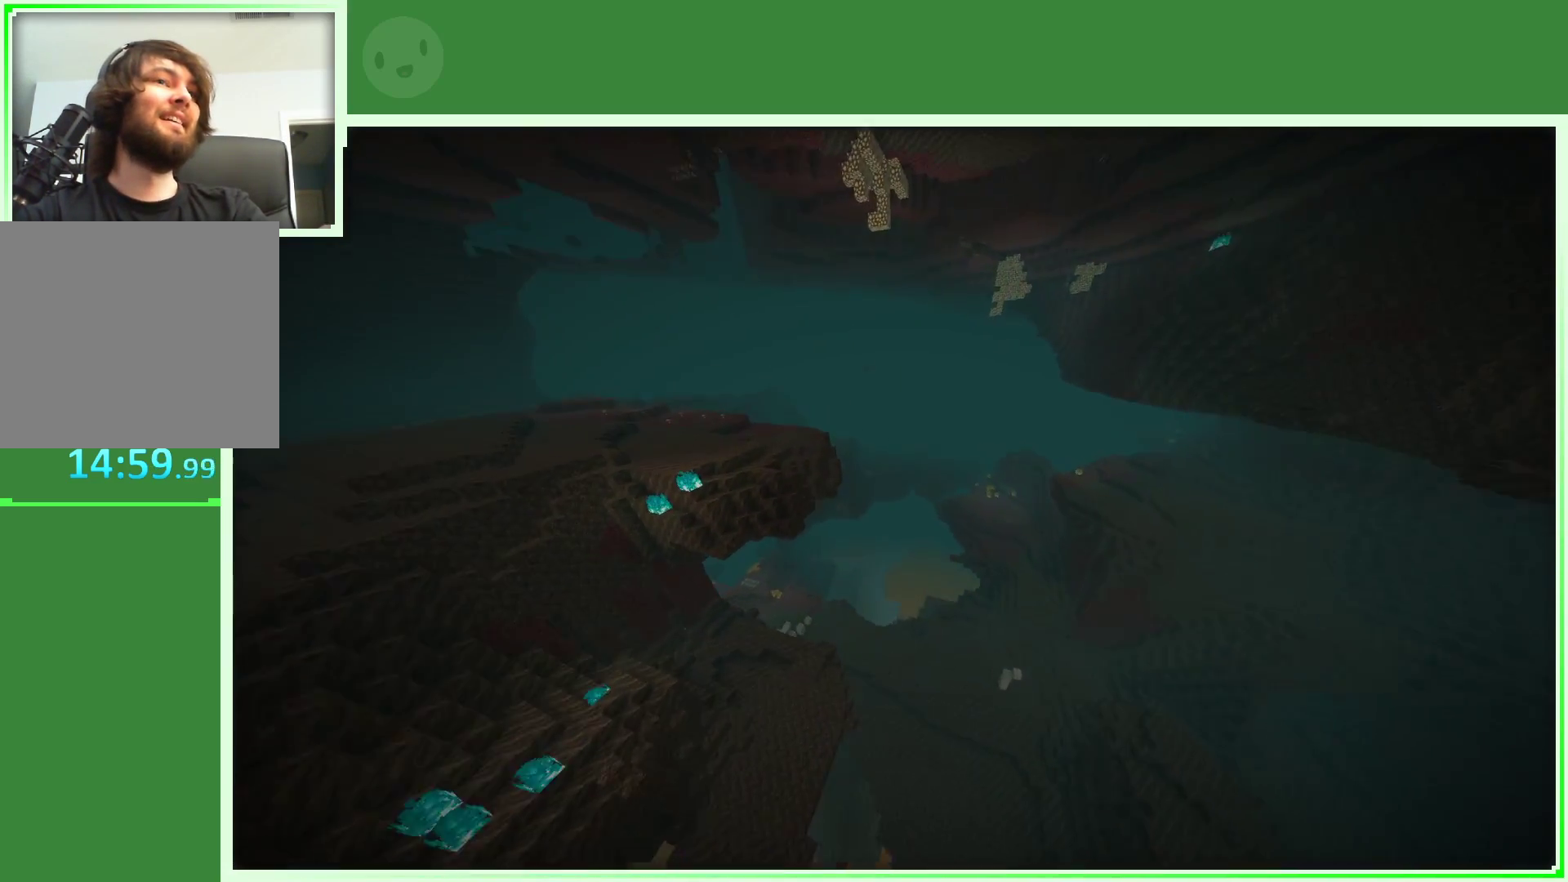
{"keys": ["w"], "mouse": [], "mouse_move": "up-left", "events": []}
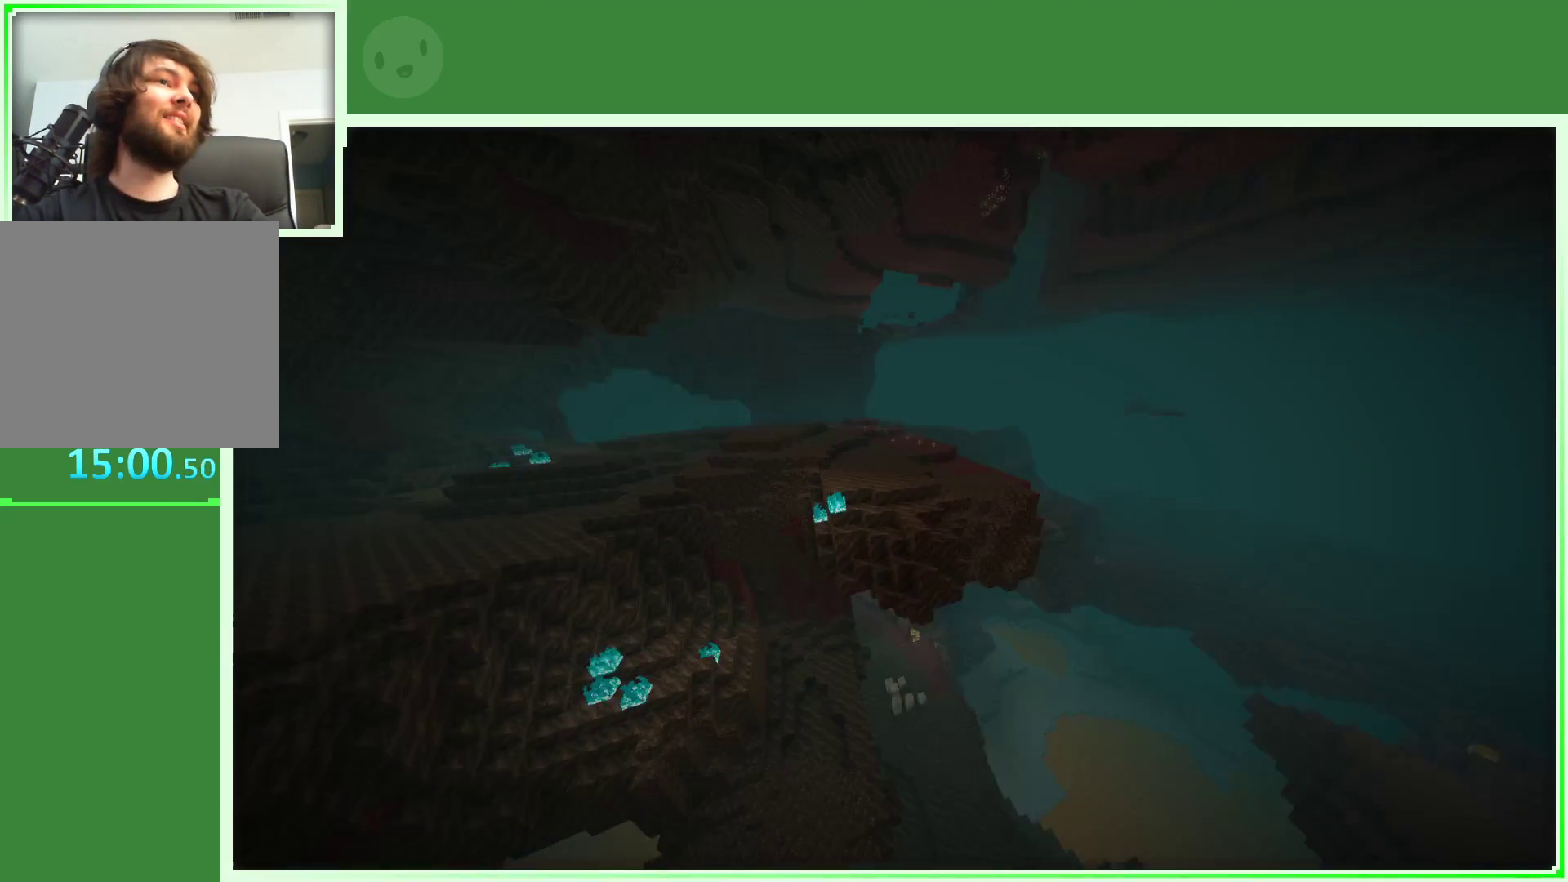
{"keys": ["d", "w"], "mouse": [], "mouse_move": "still", "events": [[50, "d", "down"]]}
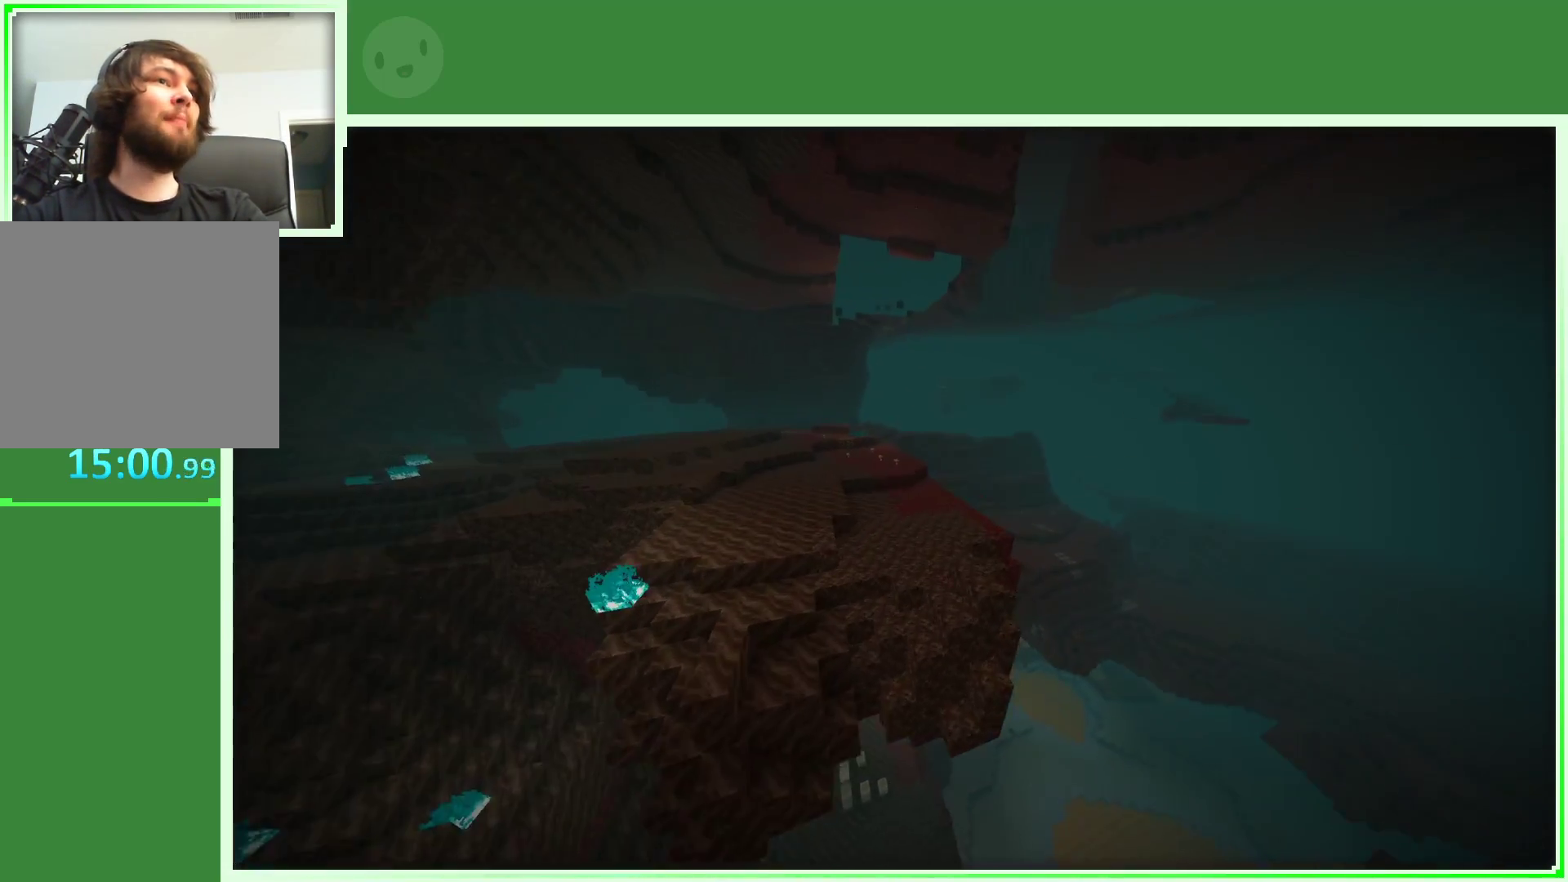
{"keys": ["d", "w"], "mouse": [], "mouse_move": "up-left", "events": []}
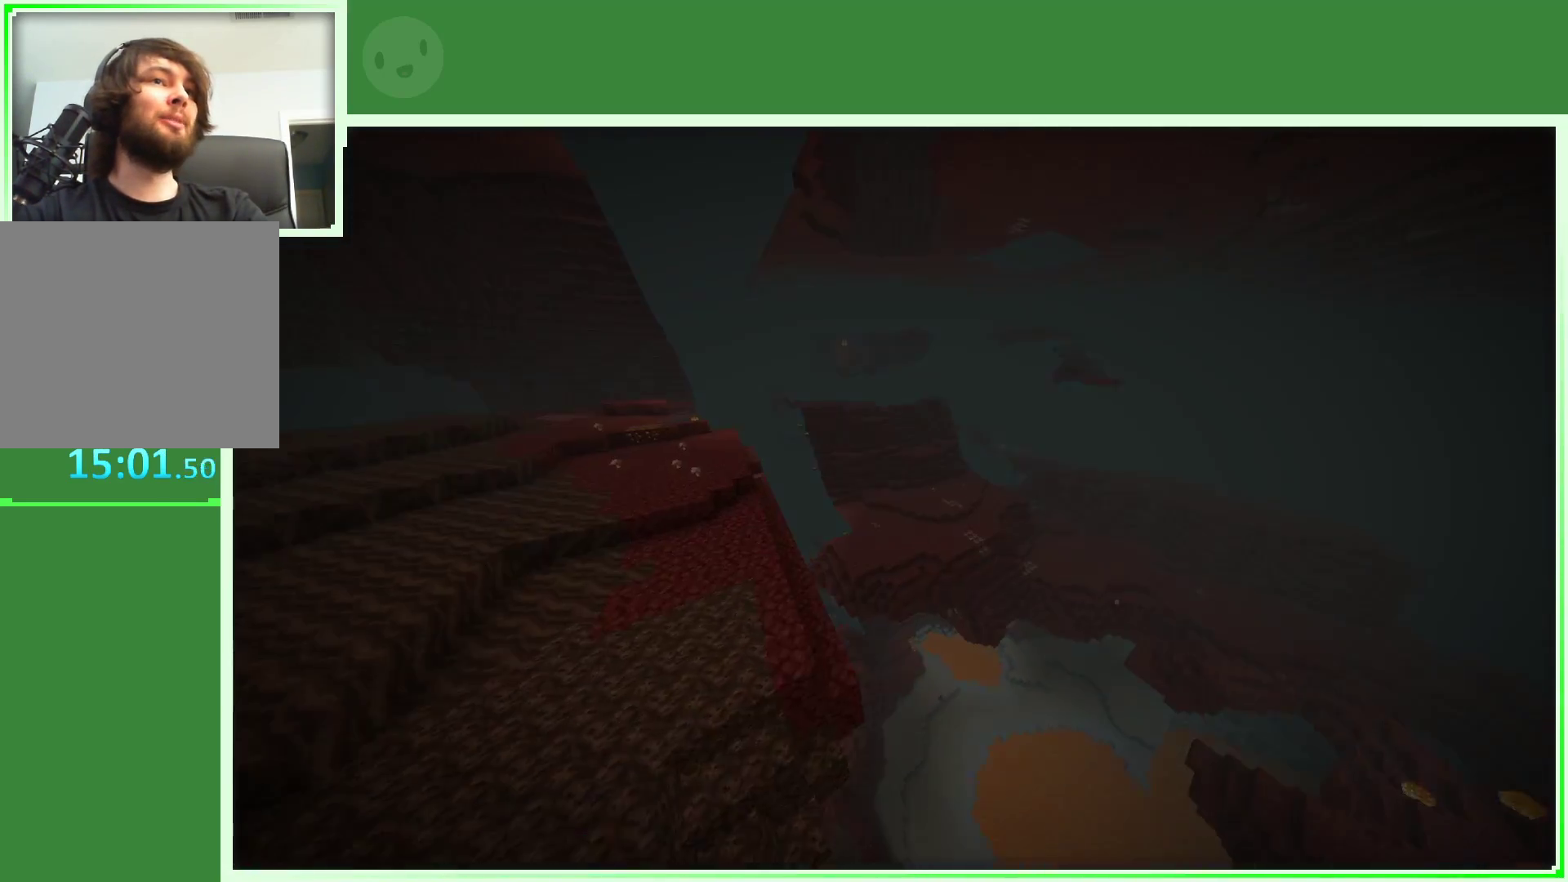
{"keys": ["w"], "mouse": [], "mouse_move": "still", "events": [[33, "d", "up"]]}
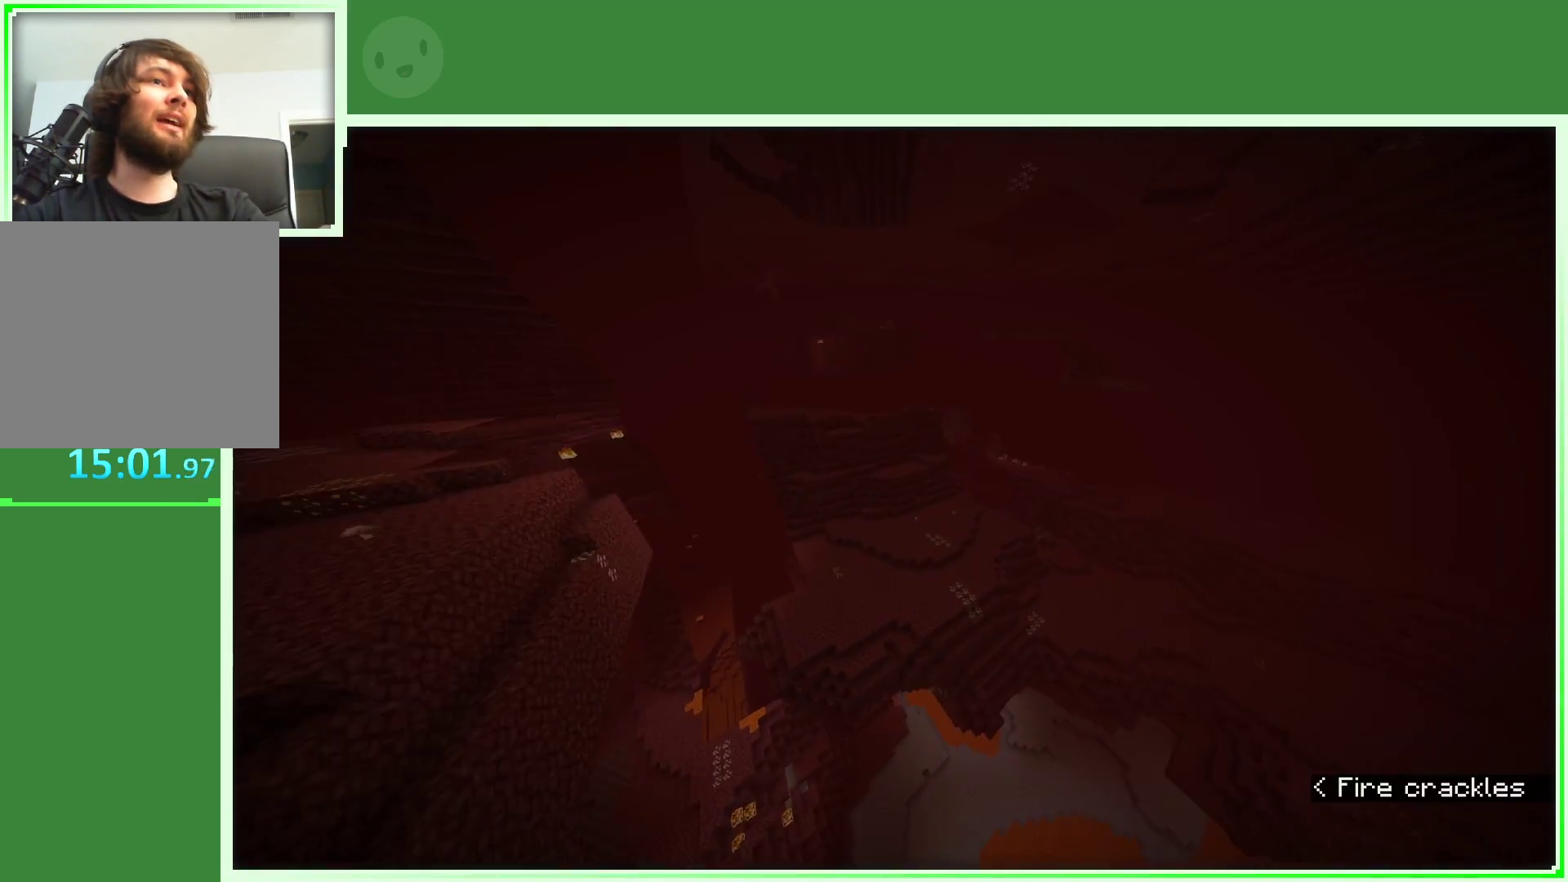
{"keys": [], "mouse": [], "mouse_move": "still", "events": [[367, "w", "up"]]}
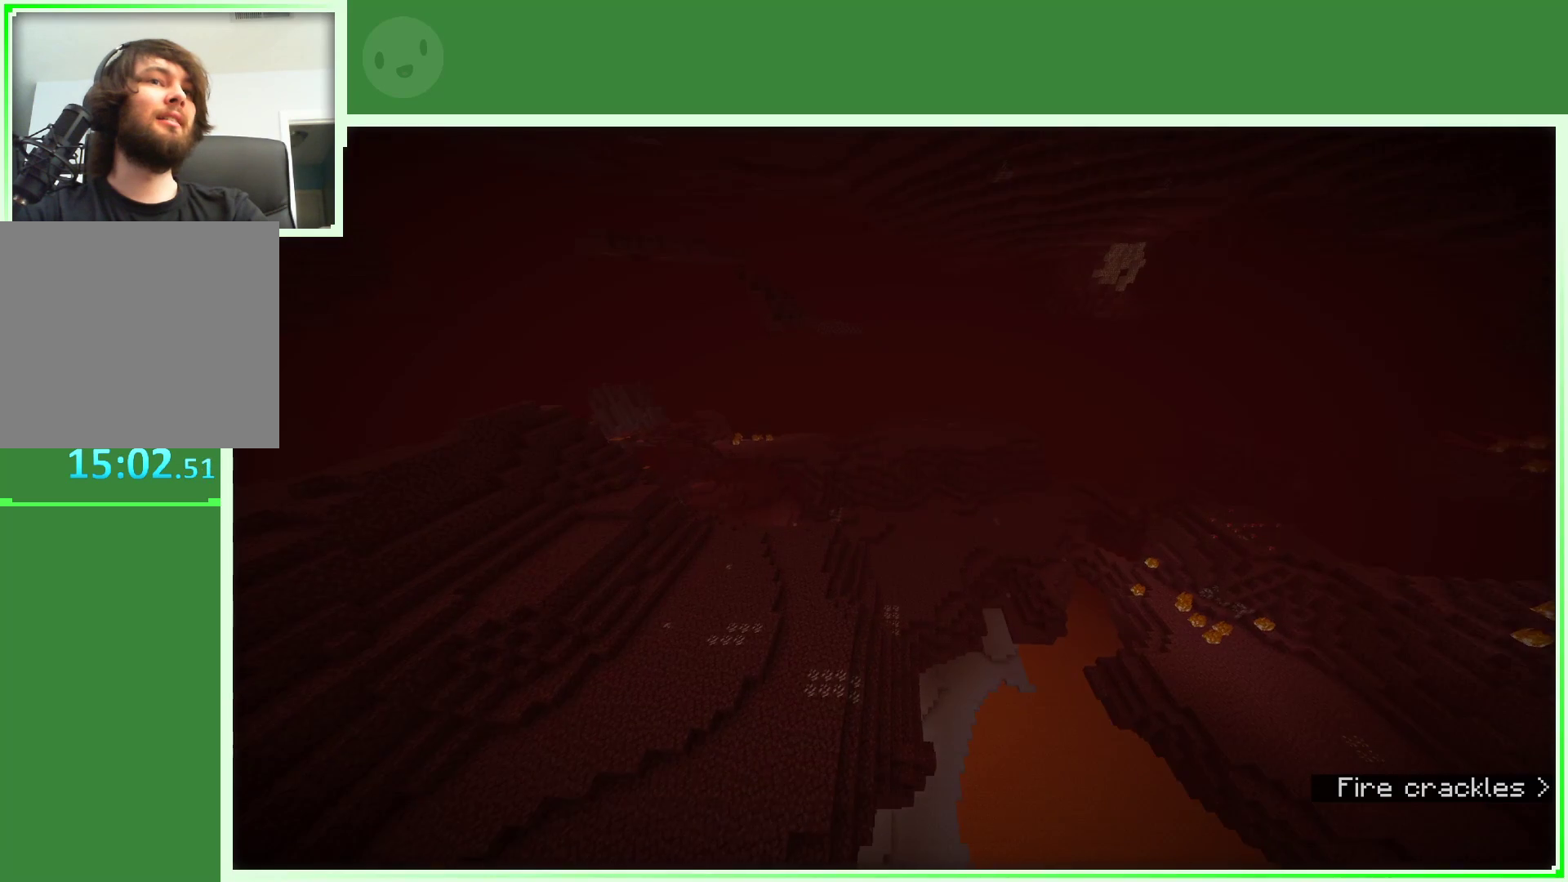
{"keys": [], "mouse": [], "mouse_move": "right", "events": []}
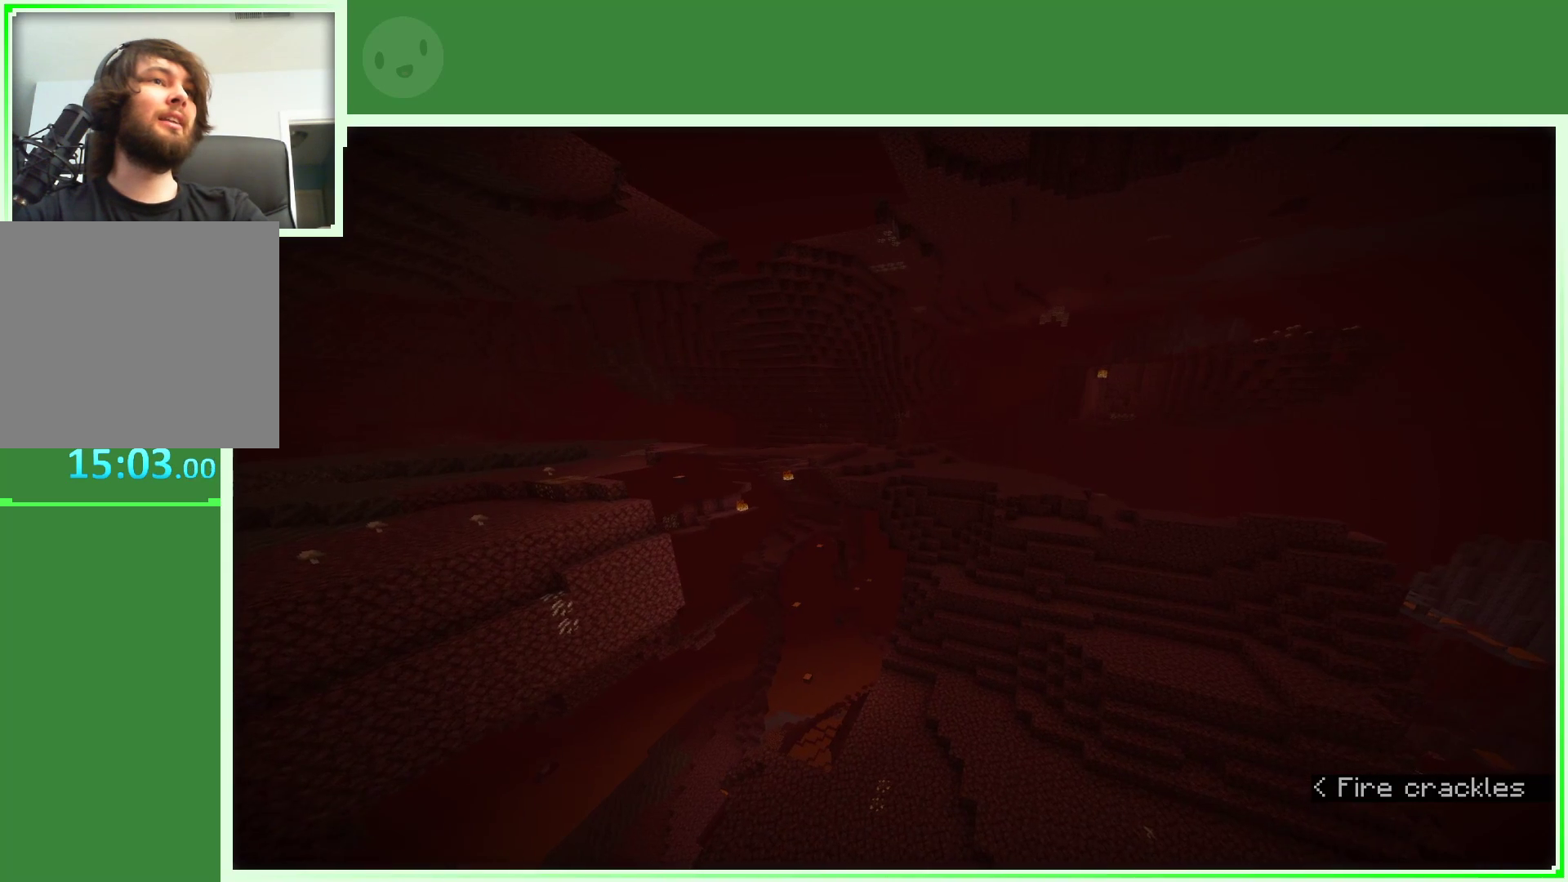
{"keys": ["w"], "mouse": [], "mouse_move": "left", "events": [[283, "w", "down"]]}
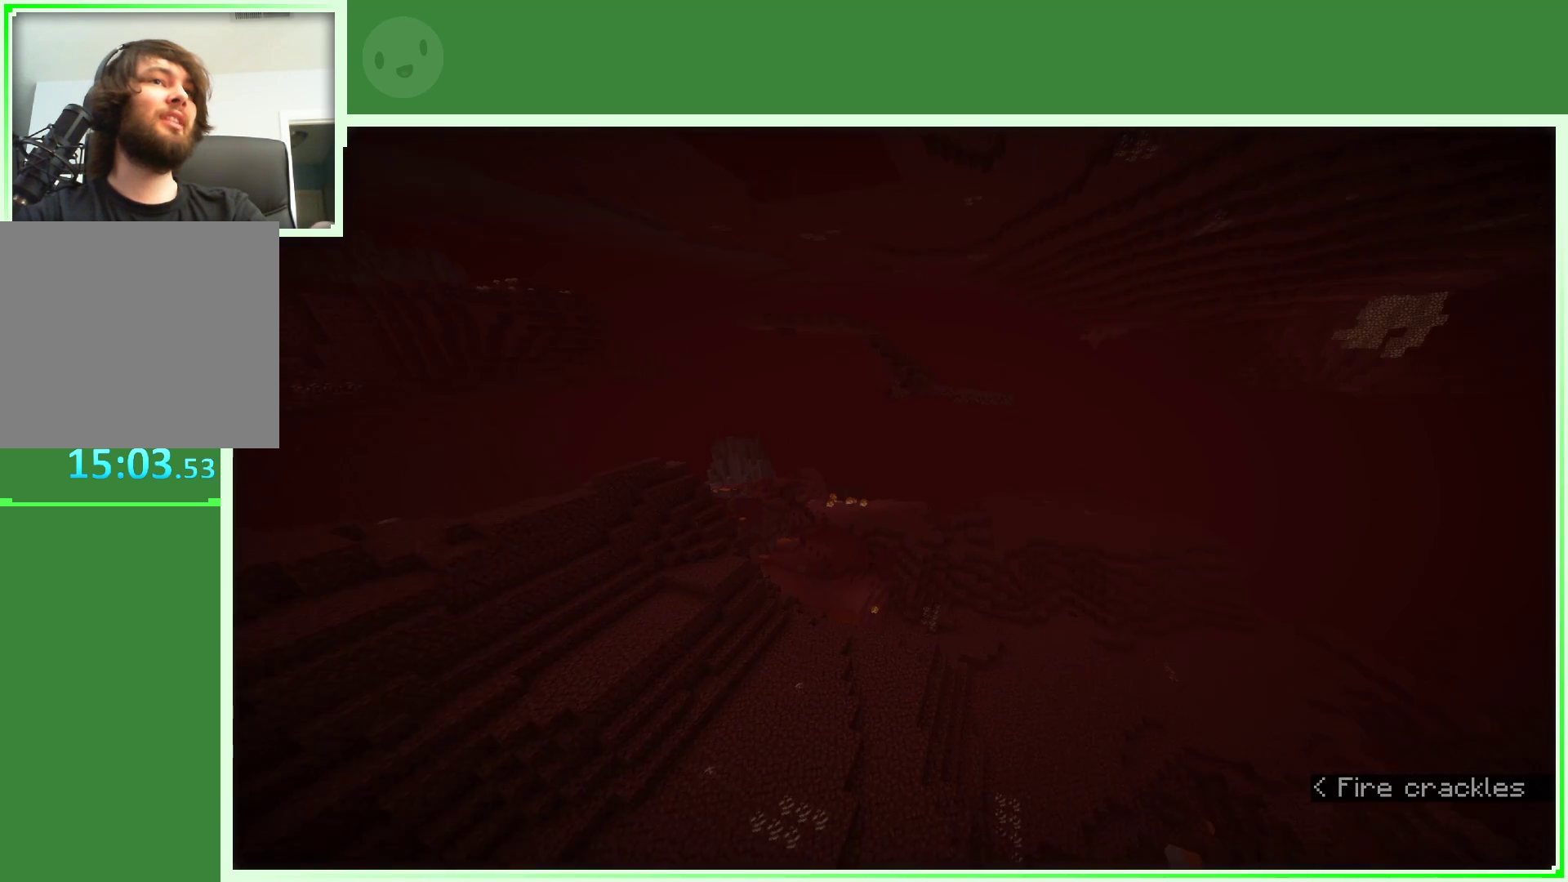
{"keys": ["w"], "mouse": [], "mouse_move": "still", "events": []}
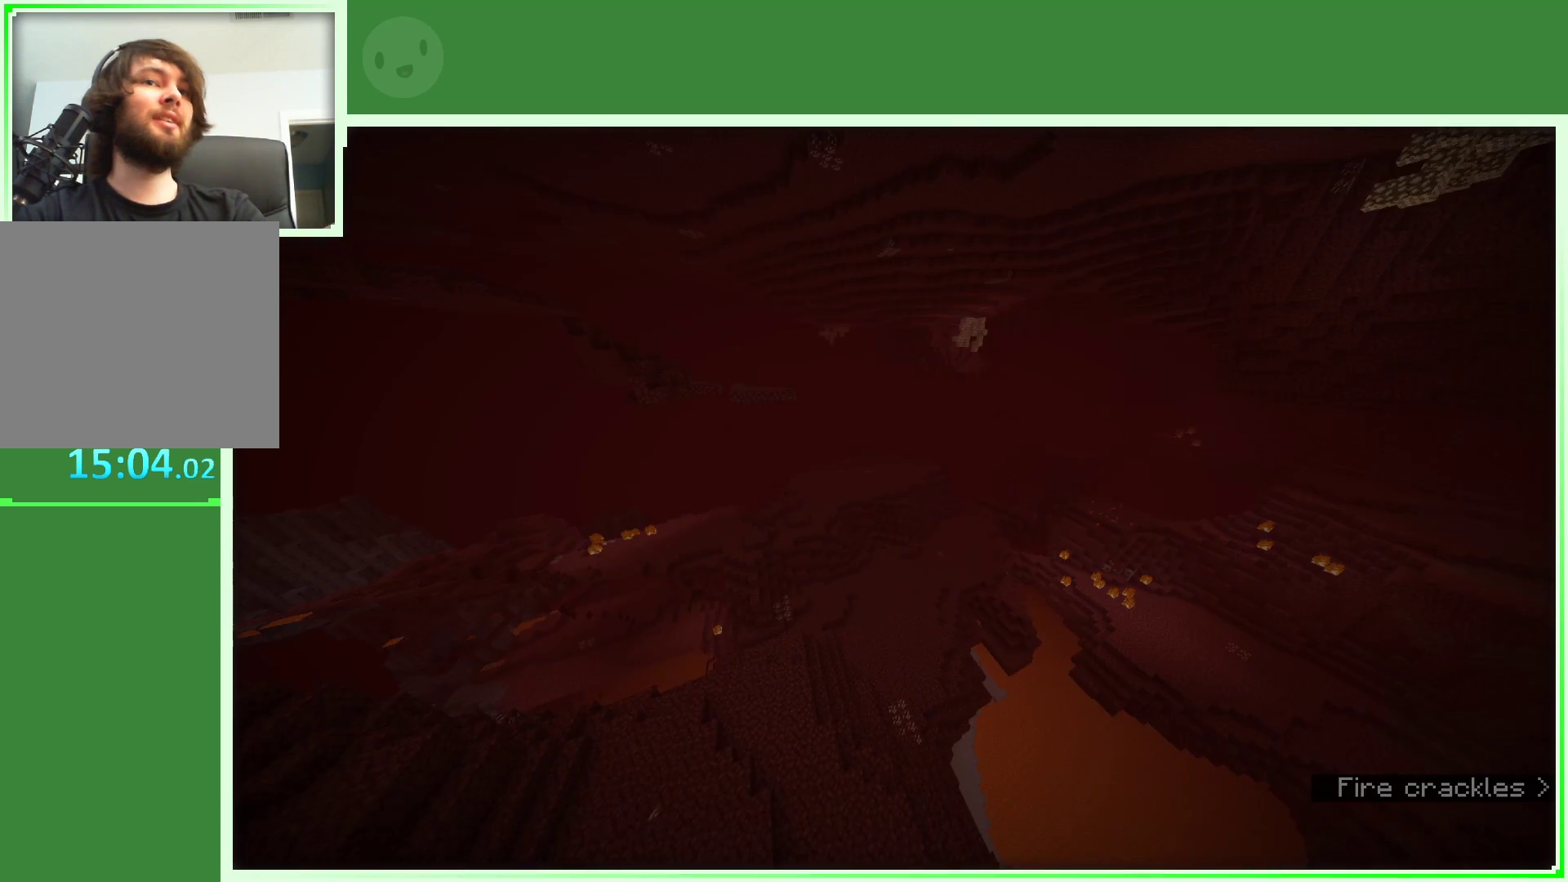
{"keys": ["w"], "mouse": [], "mouse_move": "still", "events": []}
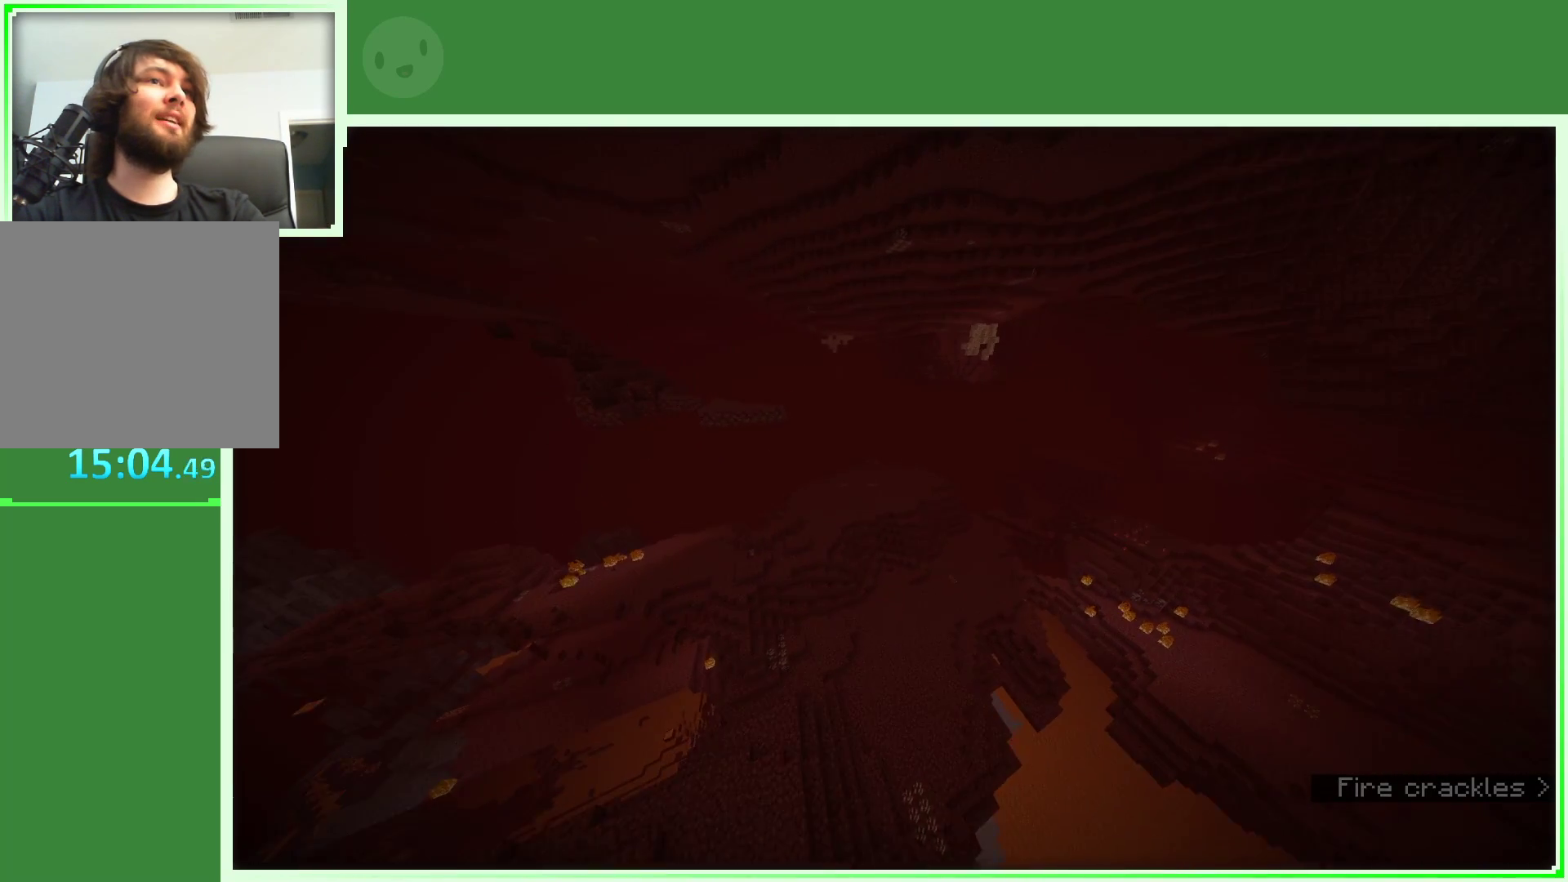
{"keys": ["w"], "mouse": [], "mouse_move": "still", "events": []}
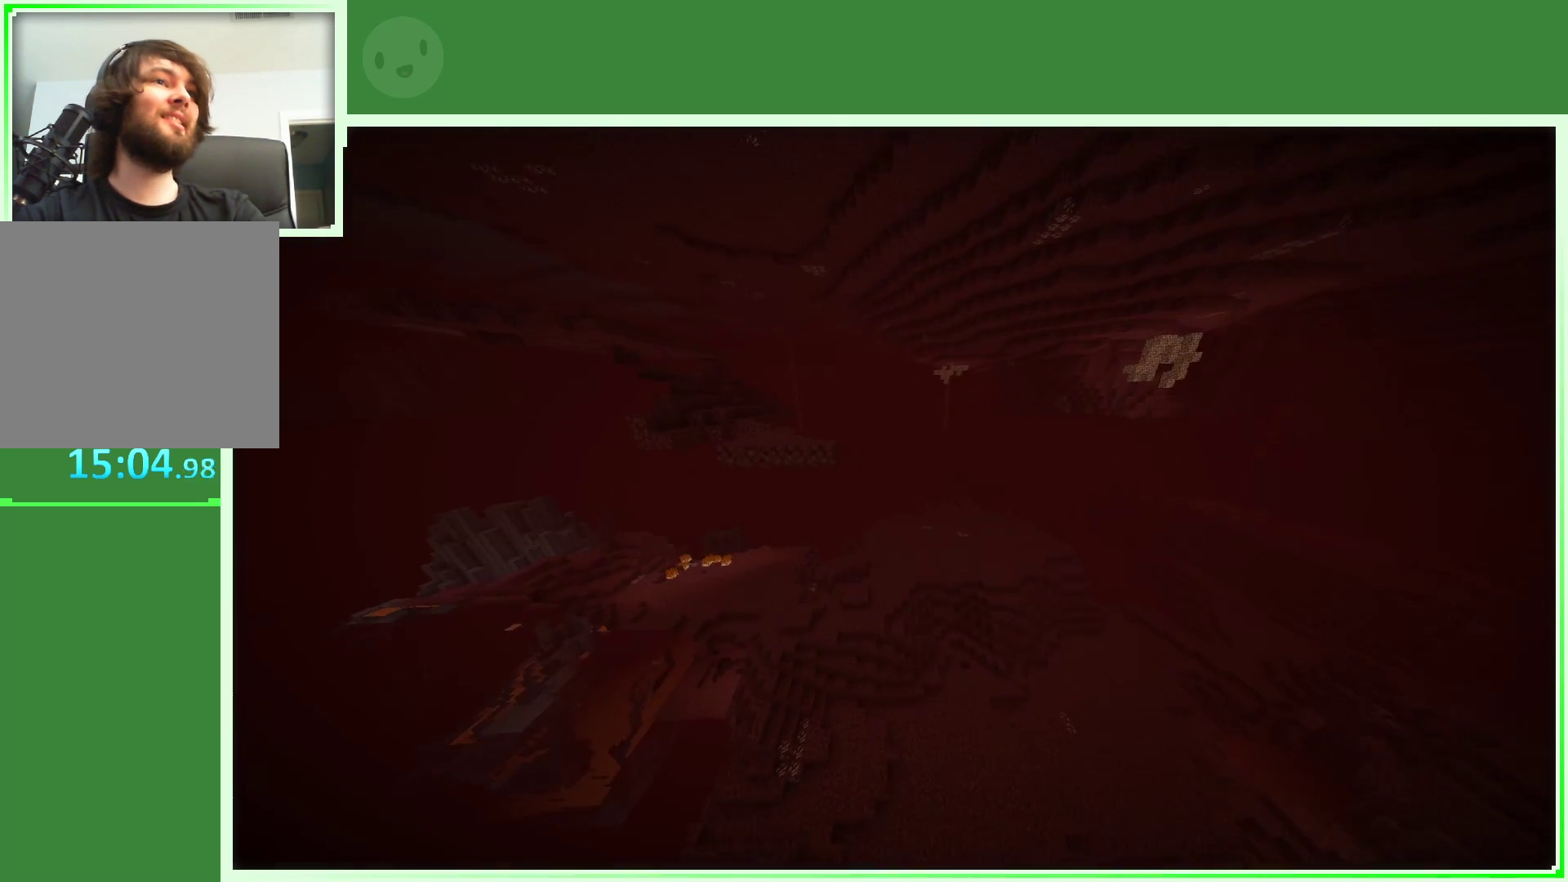
{"keys": ["w"], "mouse": [], "mouse_move": "left", "events": [[133, "d", "down"], [417, "d", "up"]]}
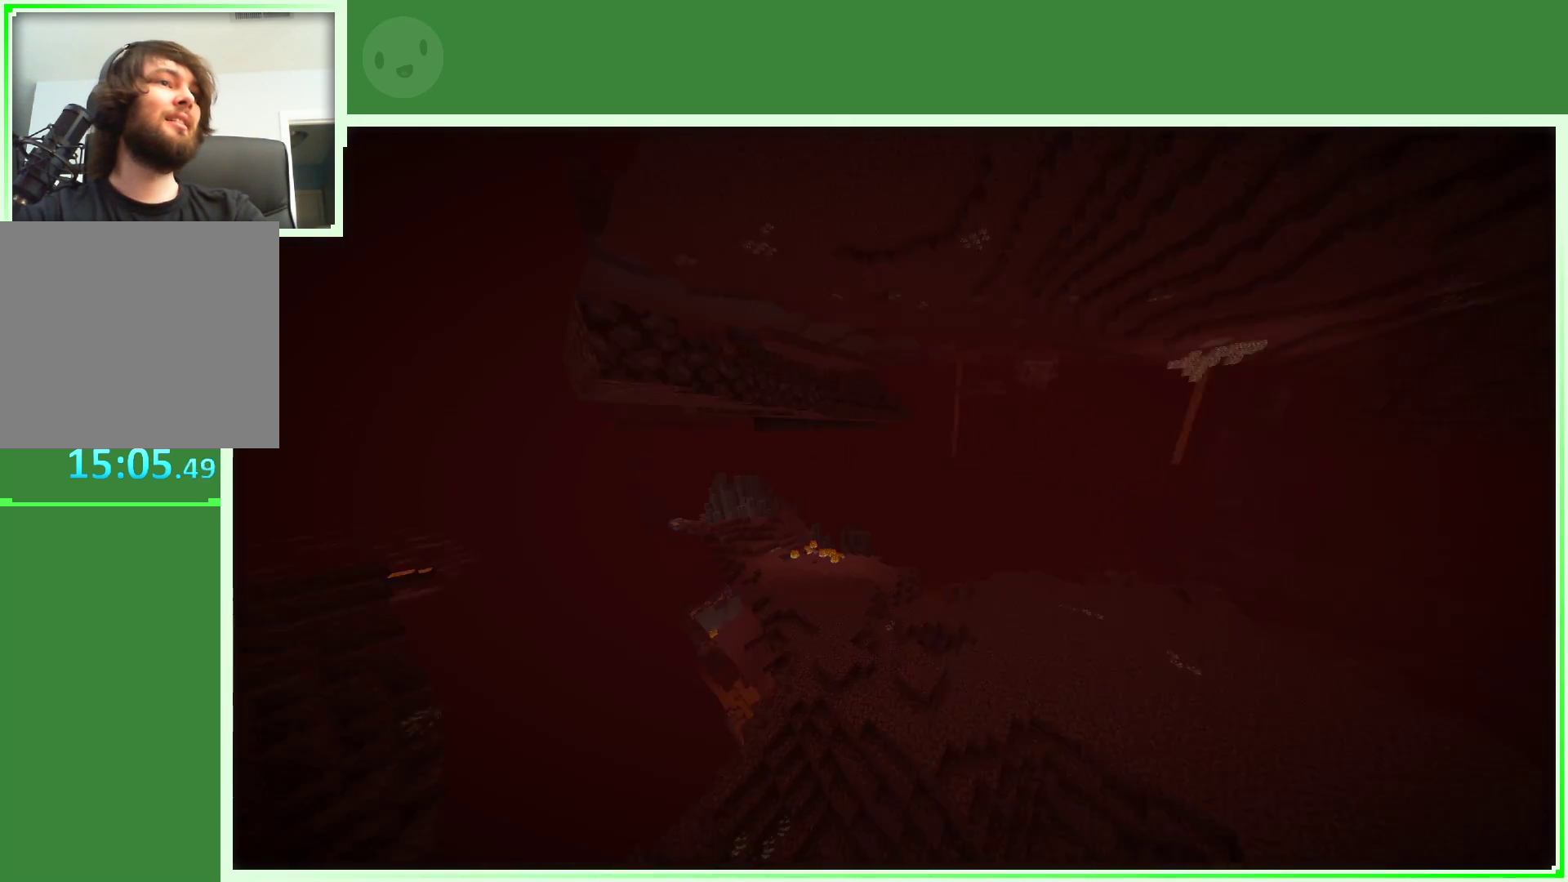
{"keys": ["d", "w"], "mouse": [], "mouse_move": "left", "events": [[383, "d", "down"]]}
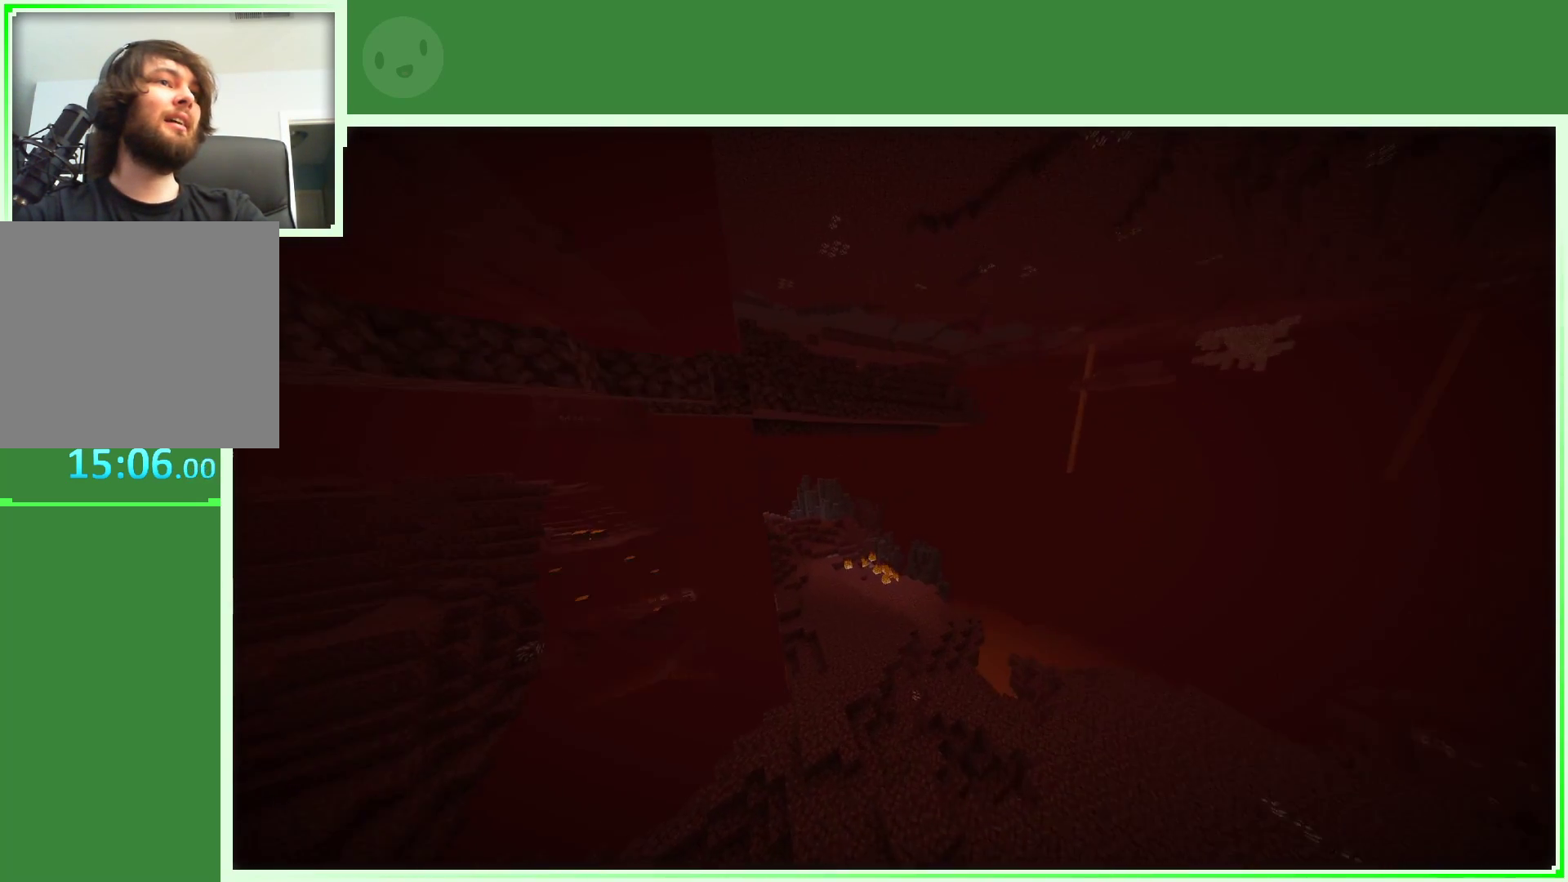
{"keys": ["d", "w"], "mouse": [], "mouse_move": "still", "events": []}
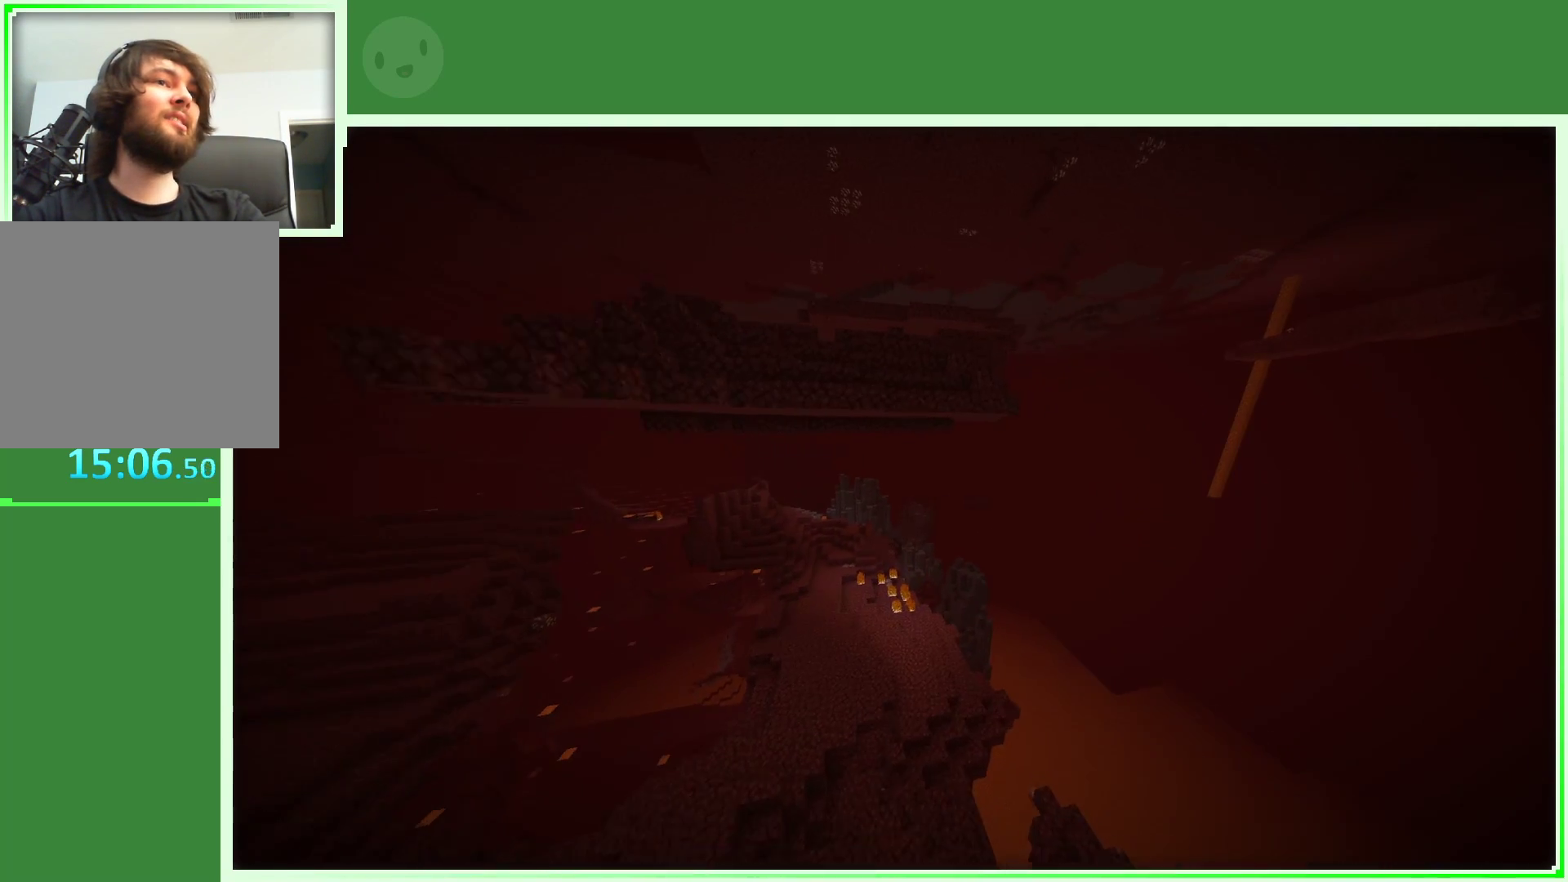
{"keys": ["d", "w"], "mouse": [], "mouse_move": "up-left", "events": []}
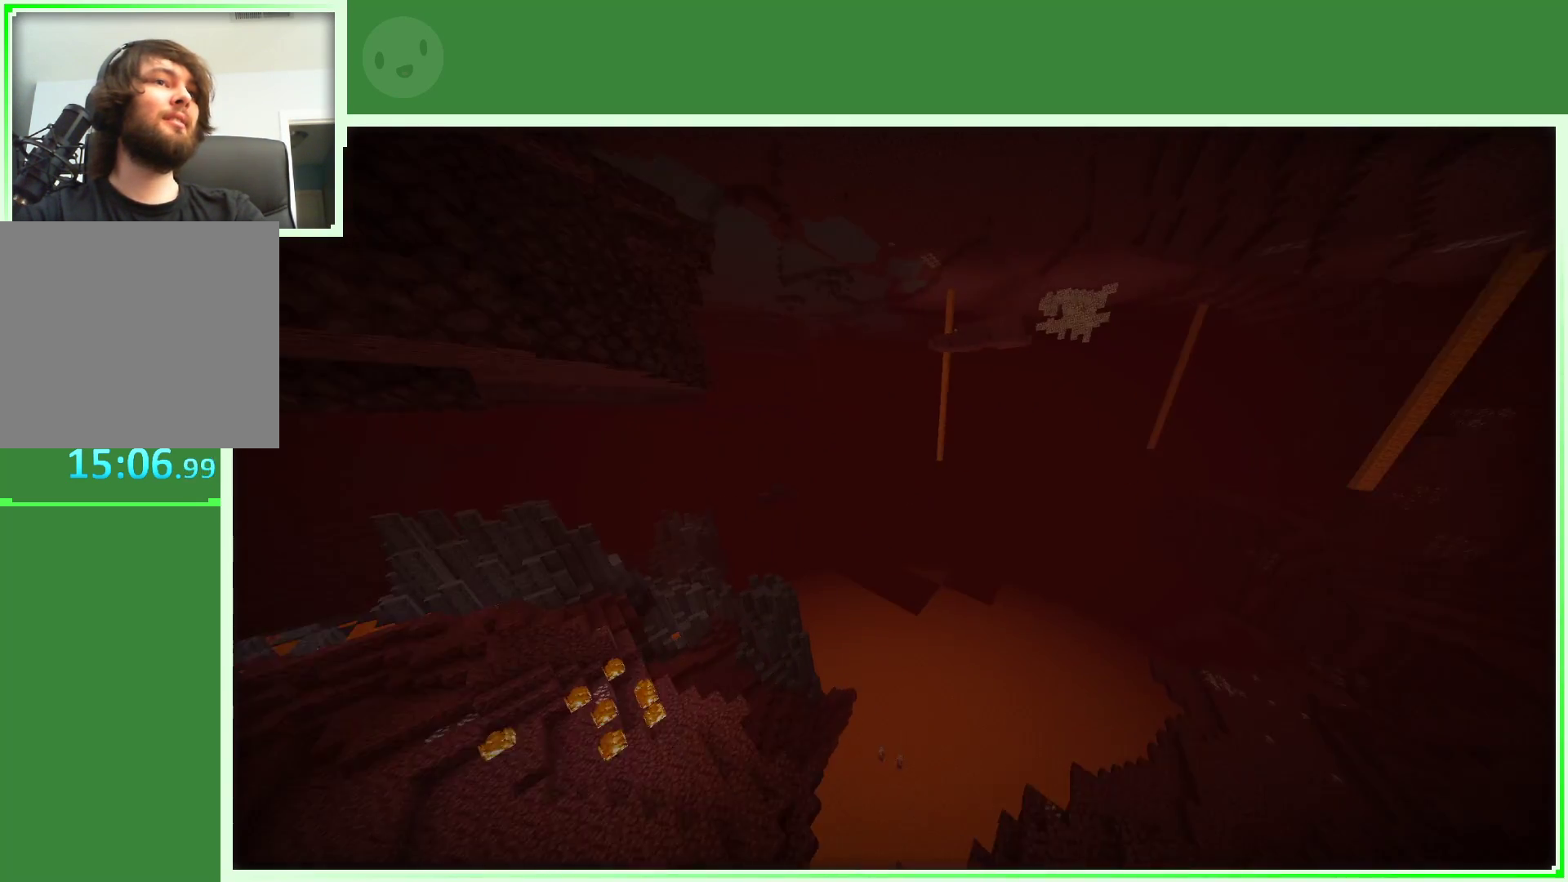
{"keys": ["d", "w"], "mouse": [], "mouse_move": "still", "events": []}